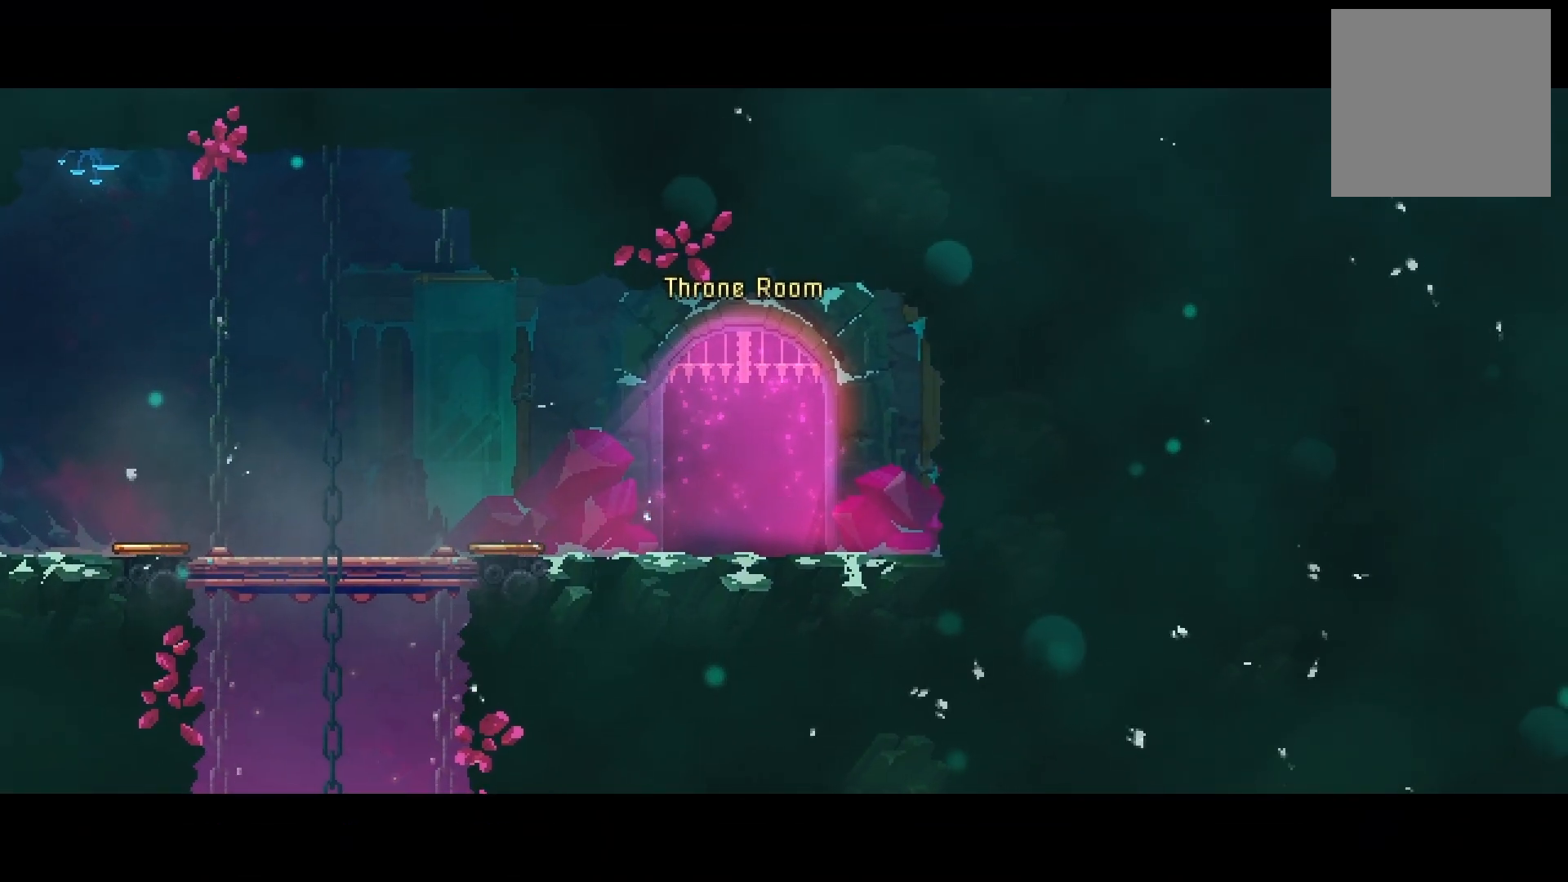
Gameplay with a controller (Xbox layout); each line is a JSON object with the inputs held at the frame after it. "events" lists button and stick changes between this image and that frame as [ms after this image, input, new state], when the widget could be followed in between. Not read: L3 R3 left_stick.
{"buttons": [], "right_stick": "center", "events": []}
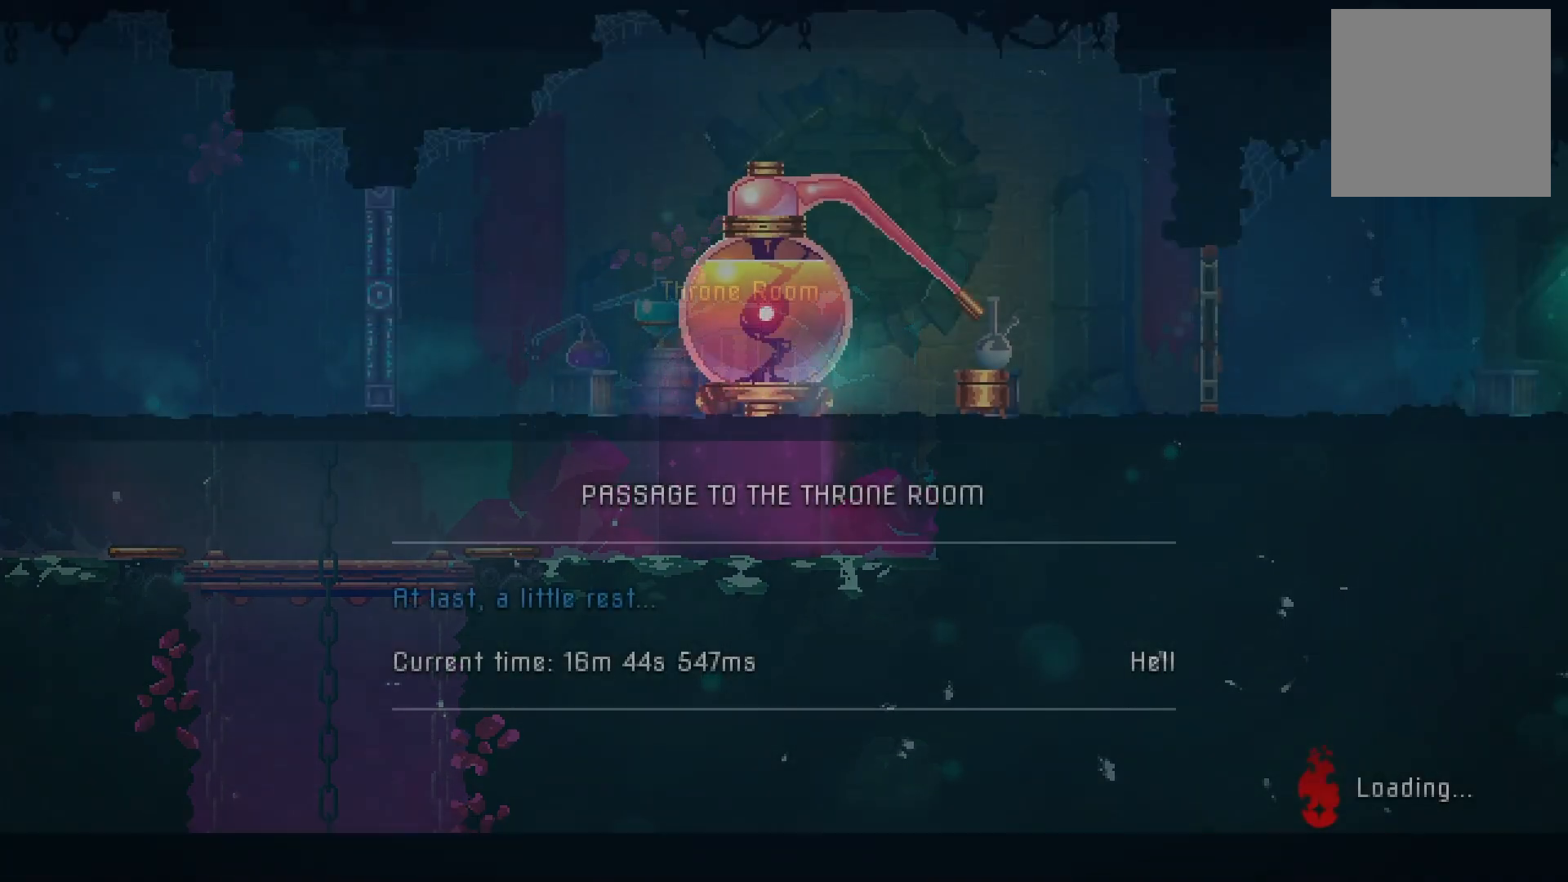
{"buttons": [], "right_stick": "center", "events": []}
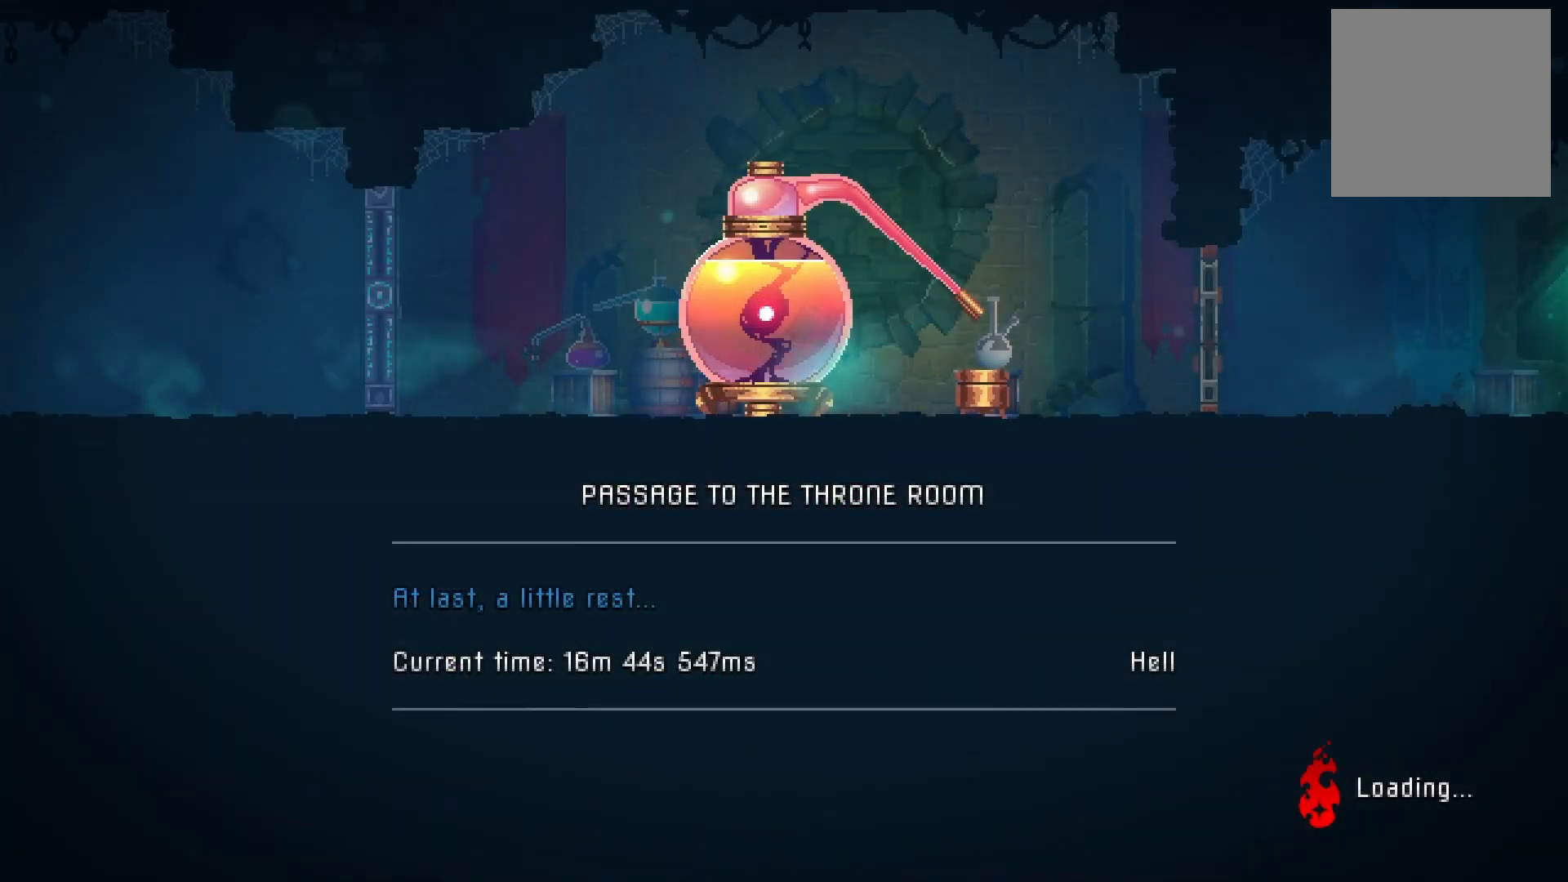
{"buttons": [], "right_stick": "center", "events": []}
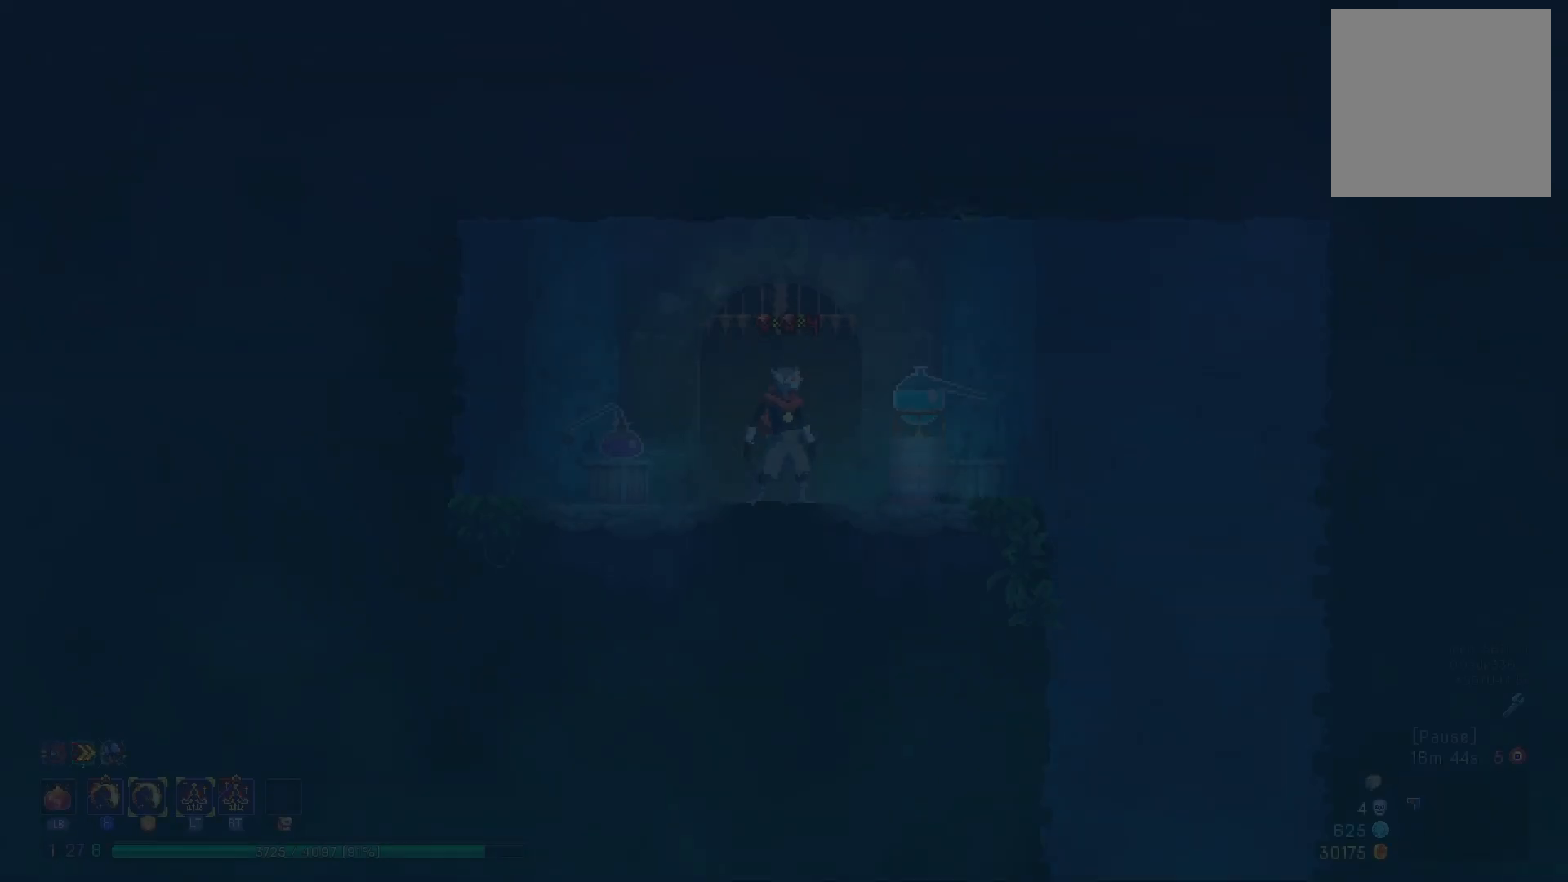
{"buttons": ["DPAD_RIGHT"], "right_stick": "center", "events": [[450, "DPAD_RIGHT", "down"]]}
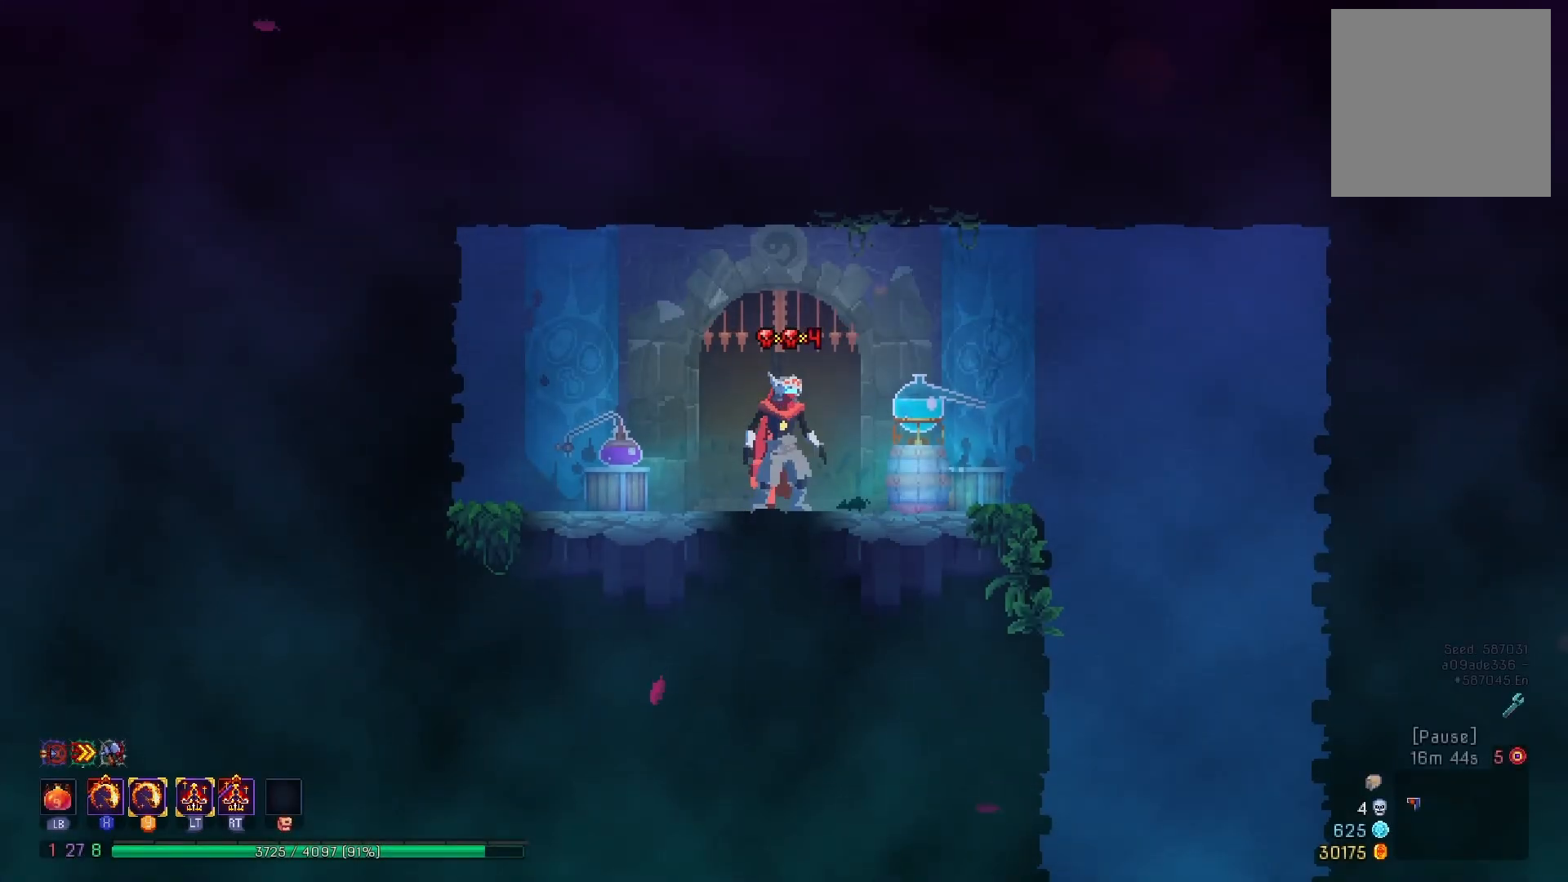
{"buttons": ["DPAD_DOWN"], "right_stick": "center", "events": [[67, "B", "down"], [167, "B", "up"], [300, "DPAD_RIGHT", "up"], [434, "DPAD_DOWN", "down"]]}
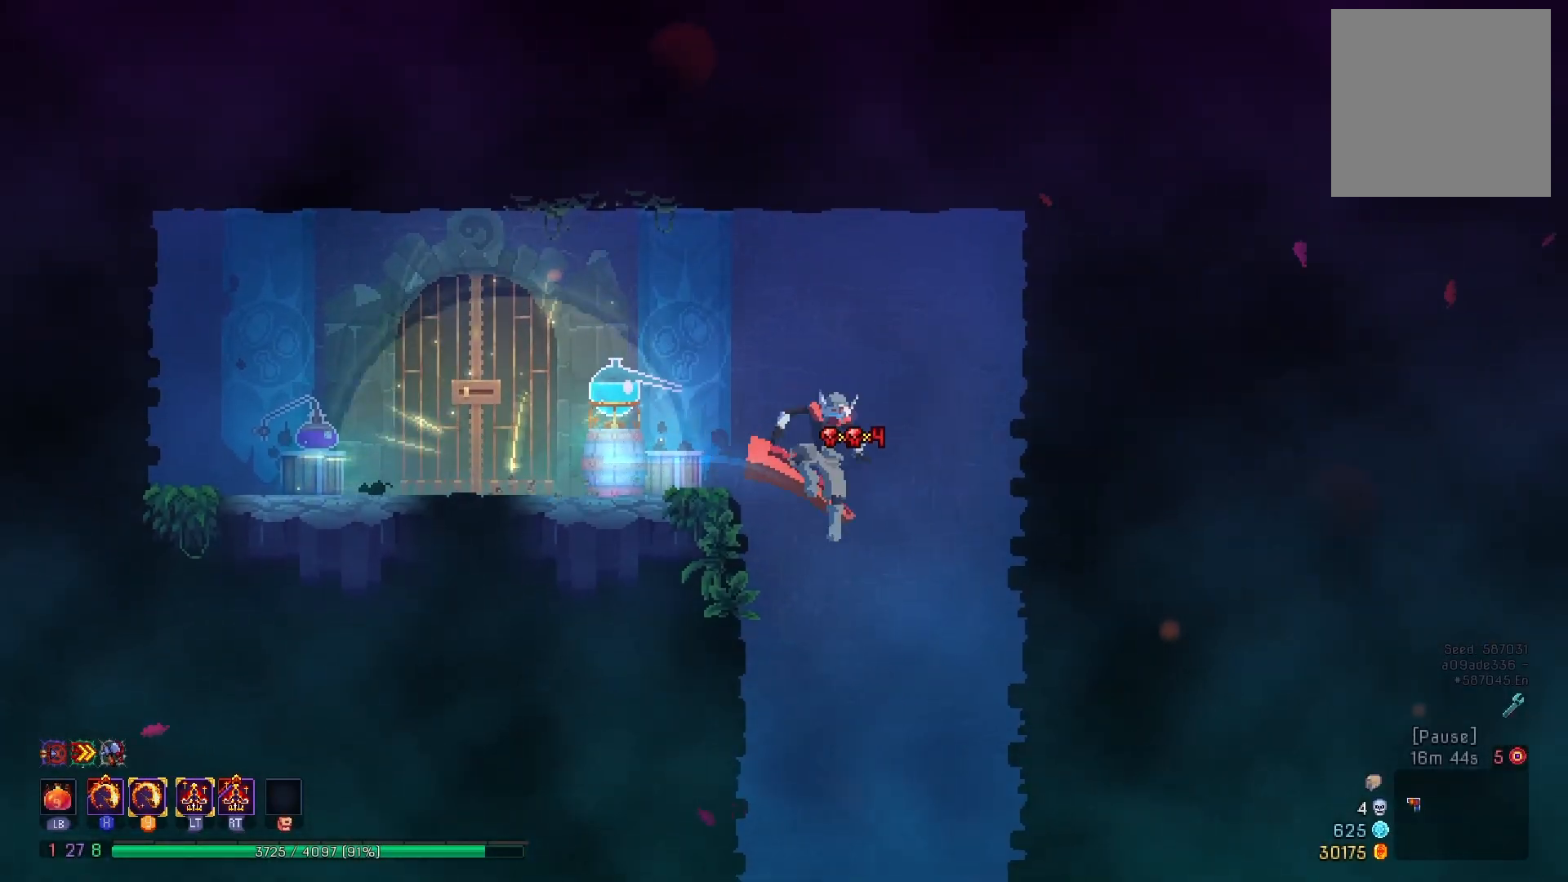
{"buttons": ["DPAD_RIGHT"], "right_stick": "center", "events": [[83, "A", "down"], [300, "DPAD_DOWN", "up"], [367, "A", "up"], [467, "DPAD_RIGHT", "down"]]}
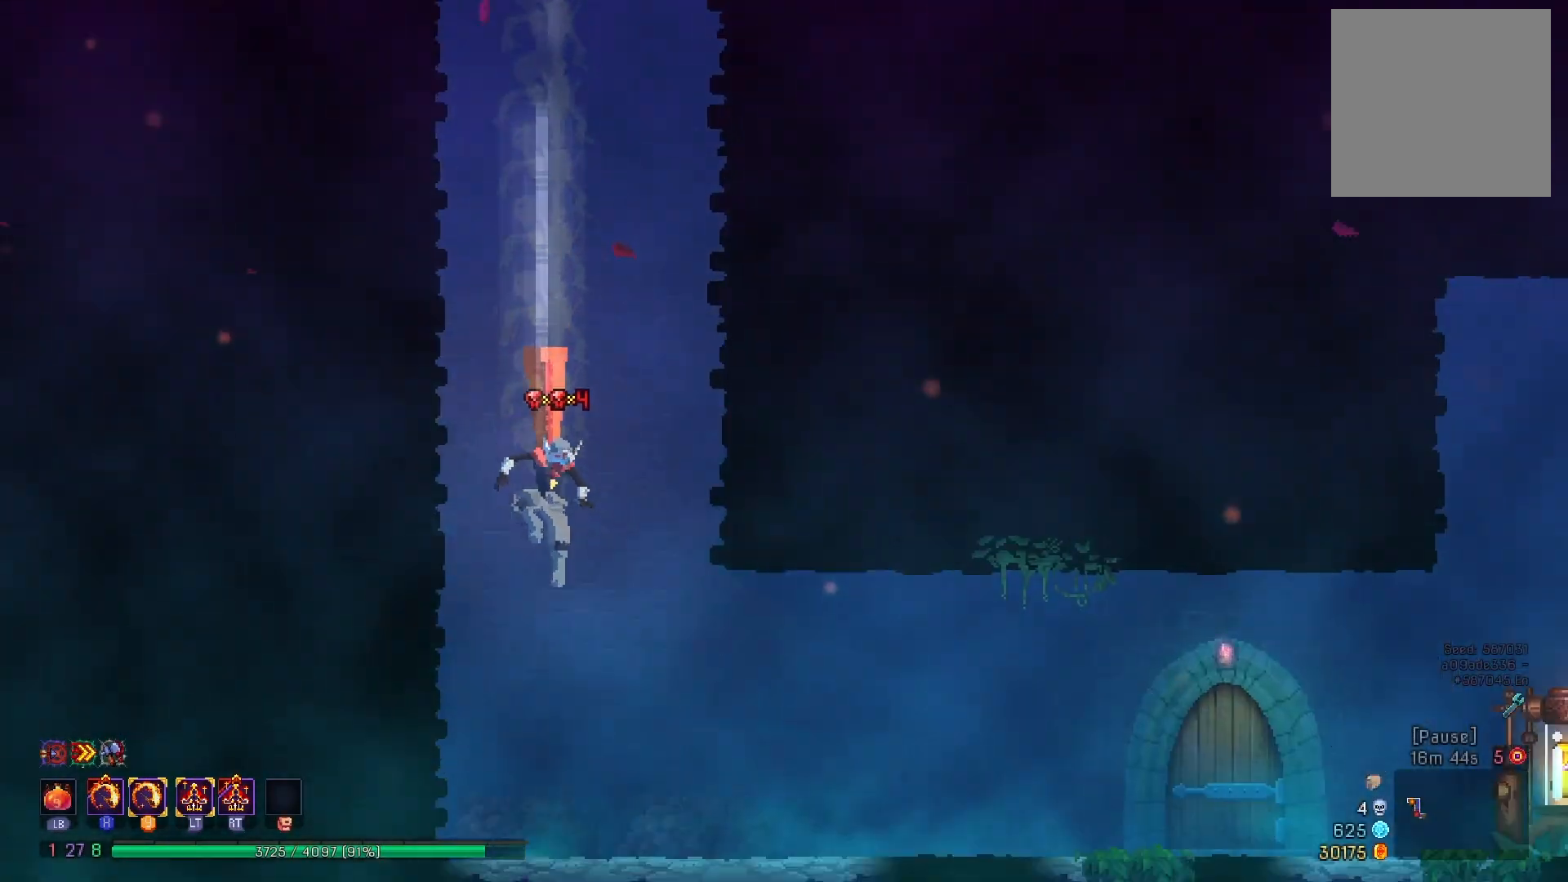
{"buttons": ["DPAD_RIGHT"], "right_stick": "center", "events": [[50, "B", "down"], [117, "B", "up"]]}
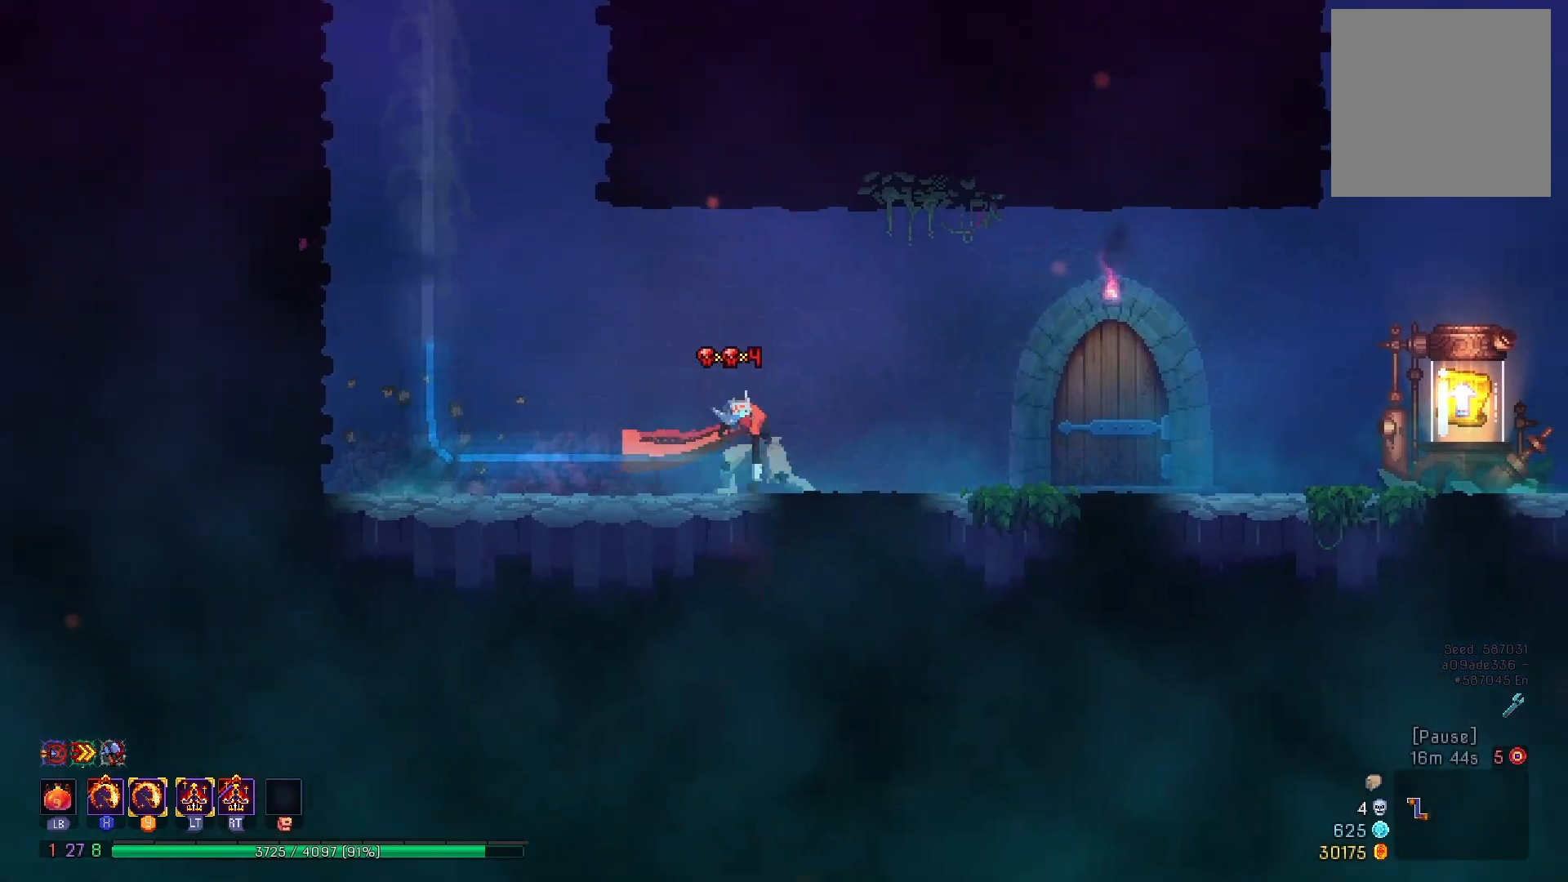
{"buttons": ["R1"], "right_stick": "center", "events": [[433, "R1", "down"], [450, "DPAD_RIGHT", "up"]]}
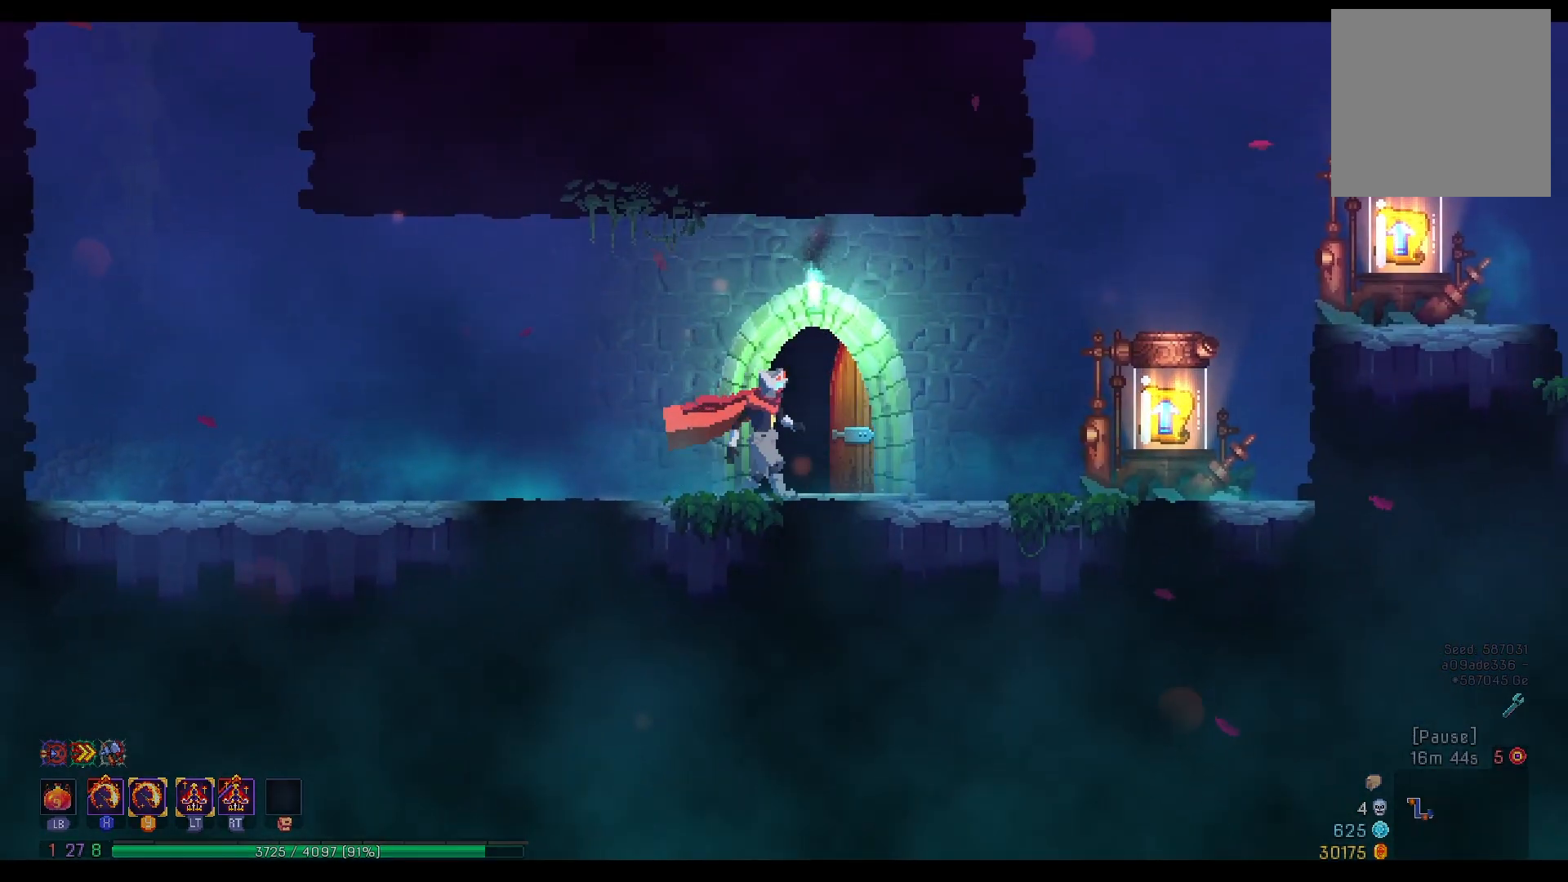
{"buttons": ["DPAD_RIGHT"], "right_stick": "center", "events": [[50, "R1", "up"], [284, "DPAD_RIGHT", "down"], [367, "B", "down"], [434, "B", "up"]]}
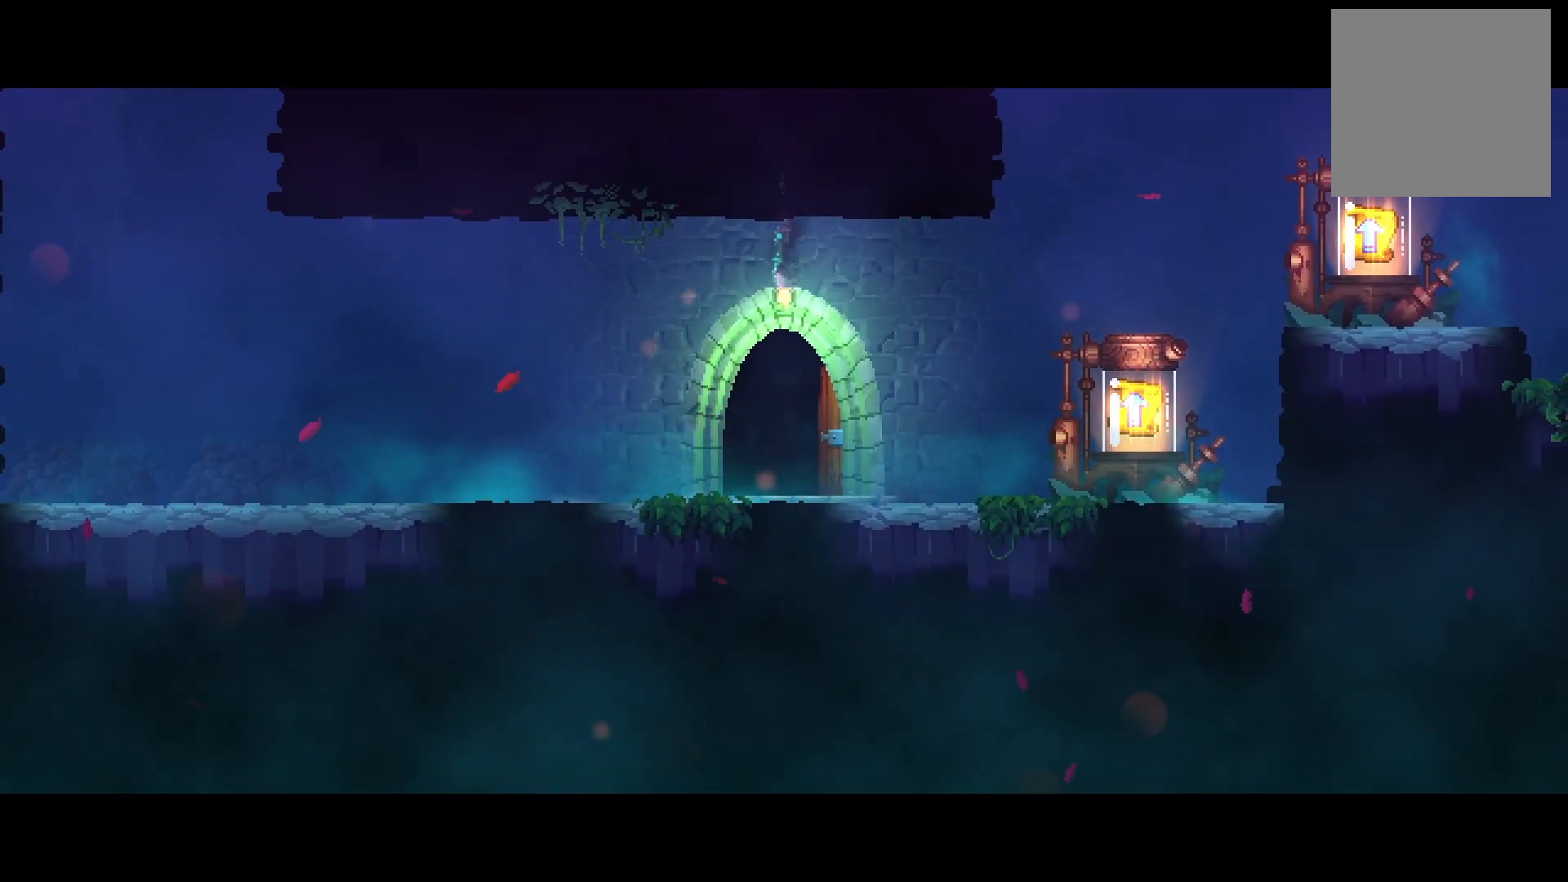
{"buttons": ["DPAD_RIGHT"], "right_stick": "center", "events": [[33, "B", "down"], [100, "B", "up"], [200, "B", "down"], [283, "B", "up"], [367, "B", "down"], [450, "B", "up"]]}
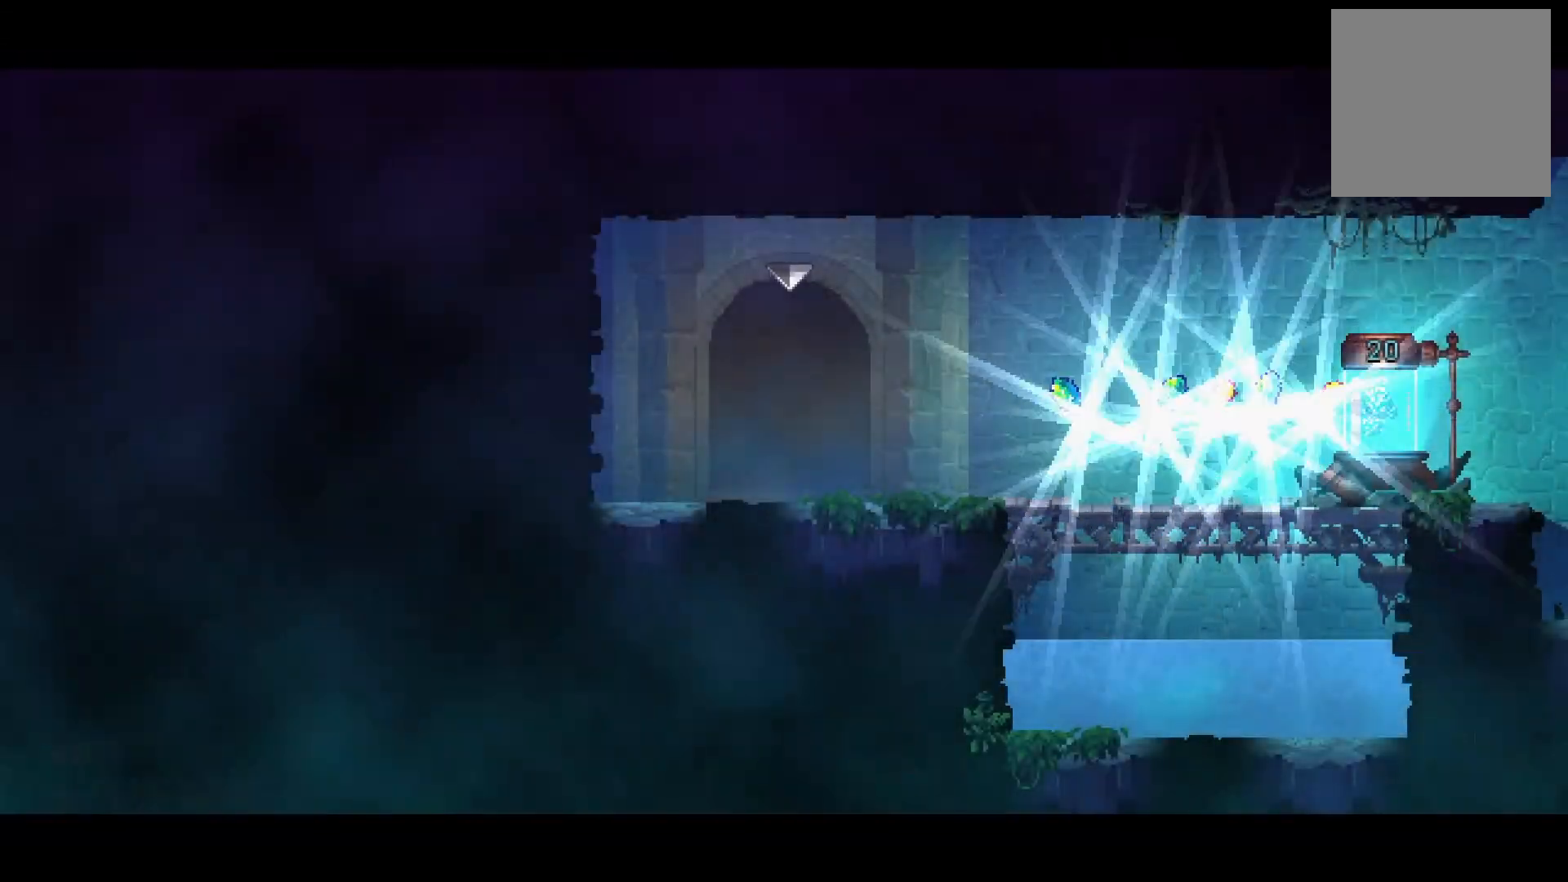
{"buttons": ["DPAD_RIGHT"], "right_stick": "center", "events": [[17, "B", "down"], [100, "B", "up"], [200, "B", "down"], [284, "B", "up"], [350, "B", "down"], [467, "B", "up"]]}
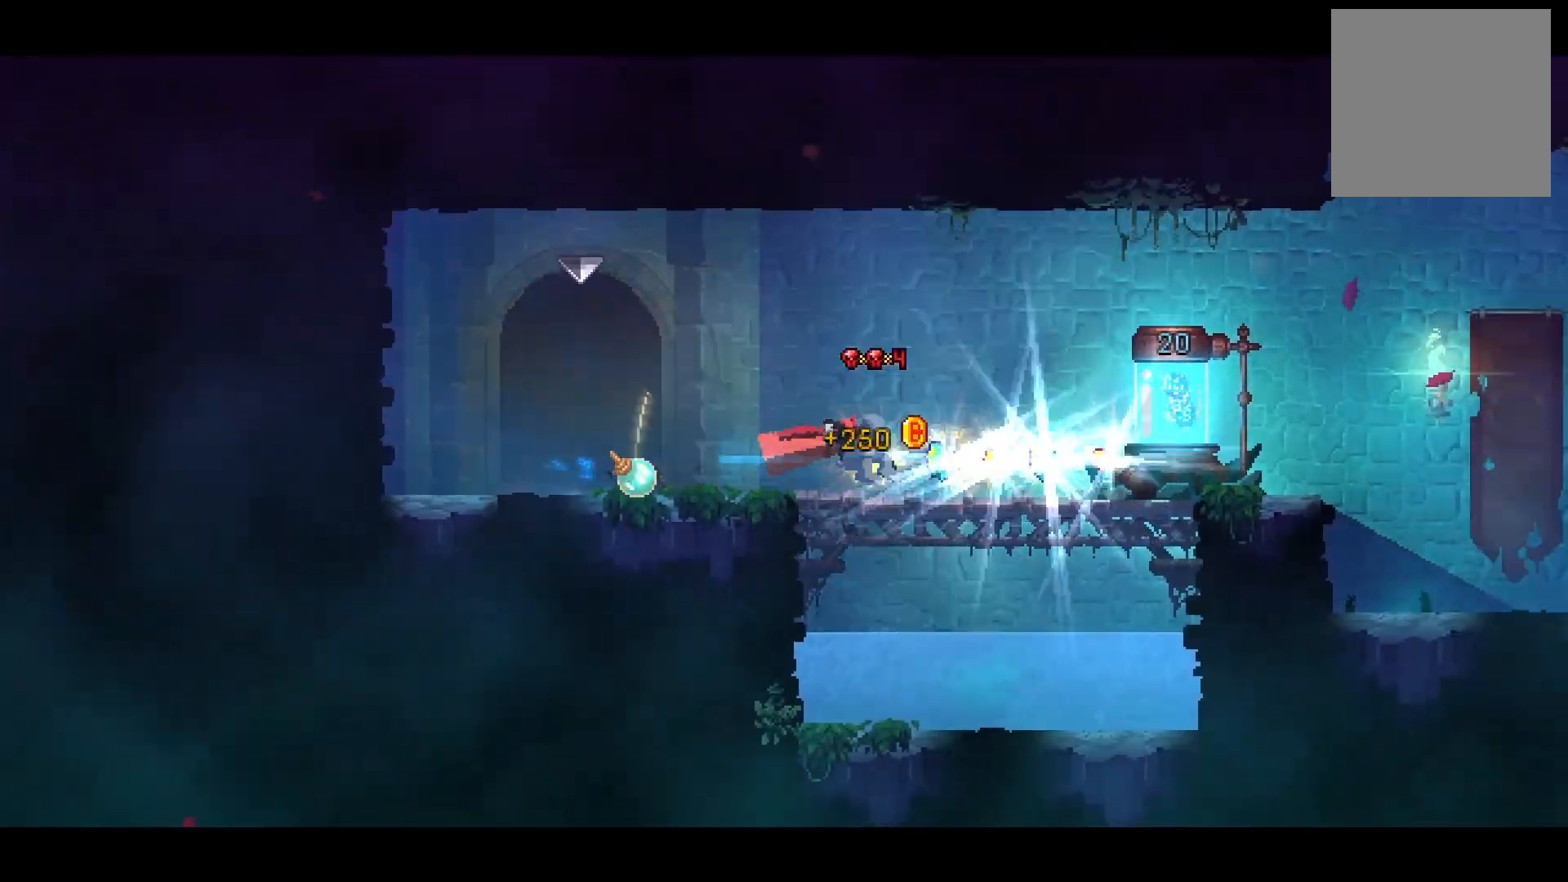
{"buttons": ["R1", "DPAD_RIGHT"], "right_stick": "center", "events": [[83, "R1", "down"], [183, "R1", "up"], [266, "R1", "down"], [383, "R1", "up"], [467, "R1", "down"]]}
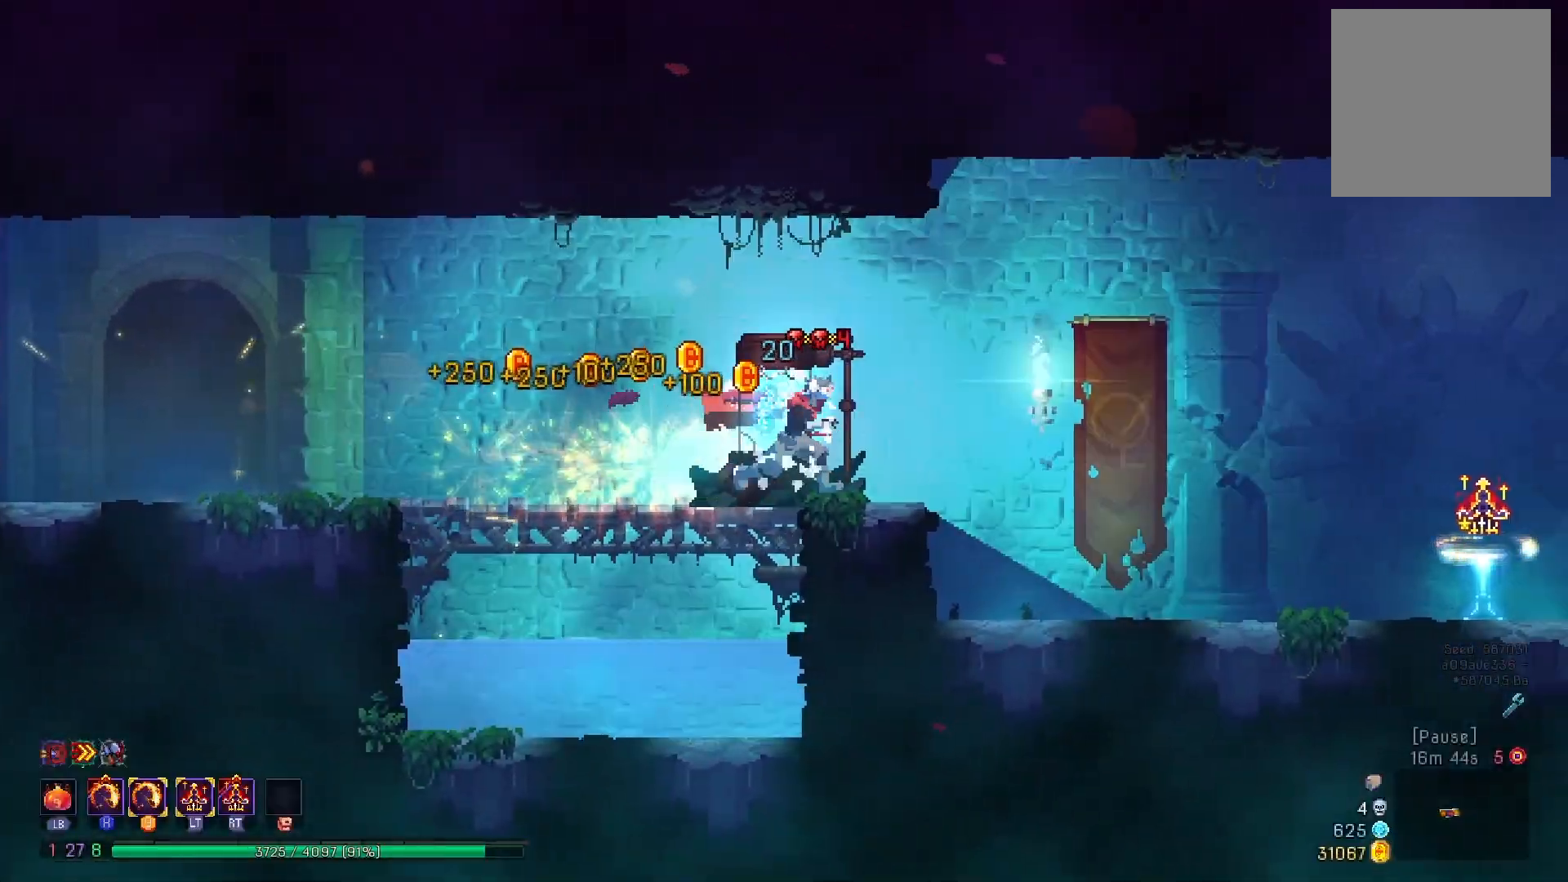
{"buttons": ["DPAD_RIGHT"], "right_stick": "center", "events": [[50, "R1", "up"], [117, "R1", "down"], [234, "R1", "up"], [334, "B", "down"], [434, "B", "up"]]}
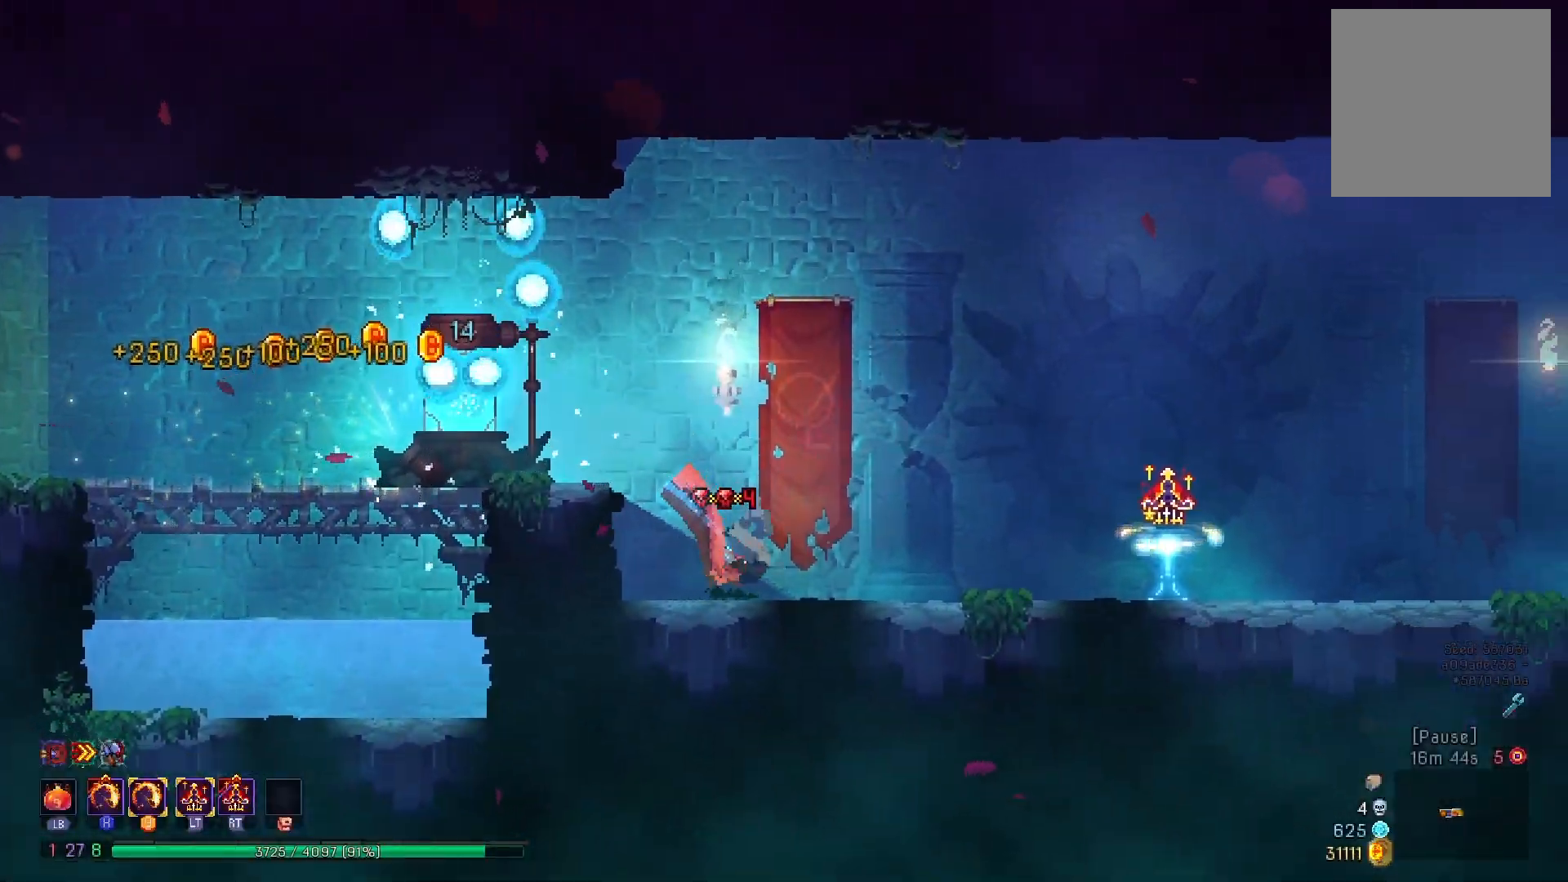
{"buttons": ["DPAD_RIGHT"], "right_stick": "center", "events": []}
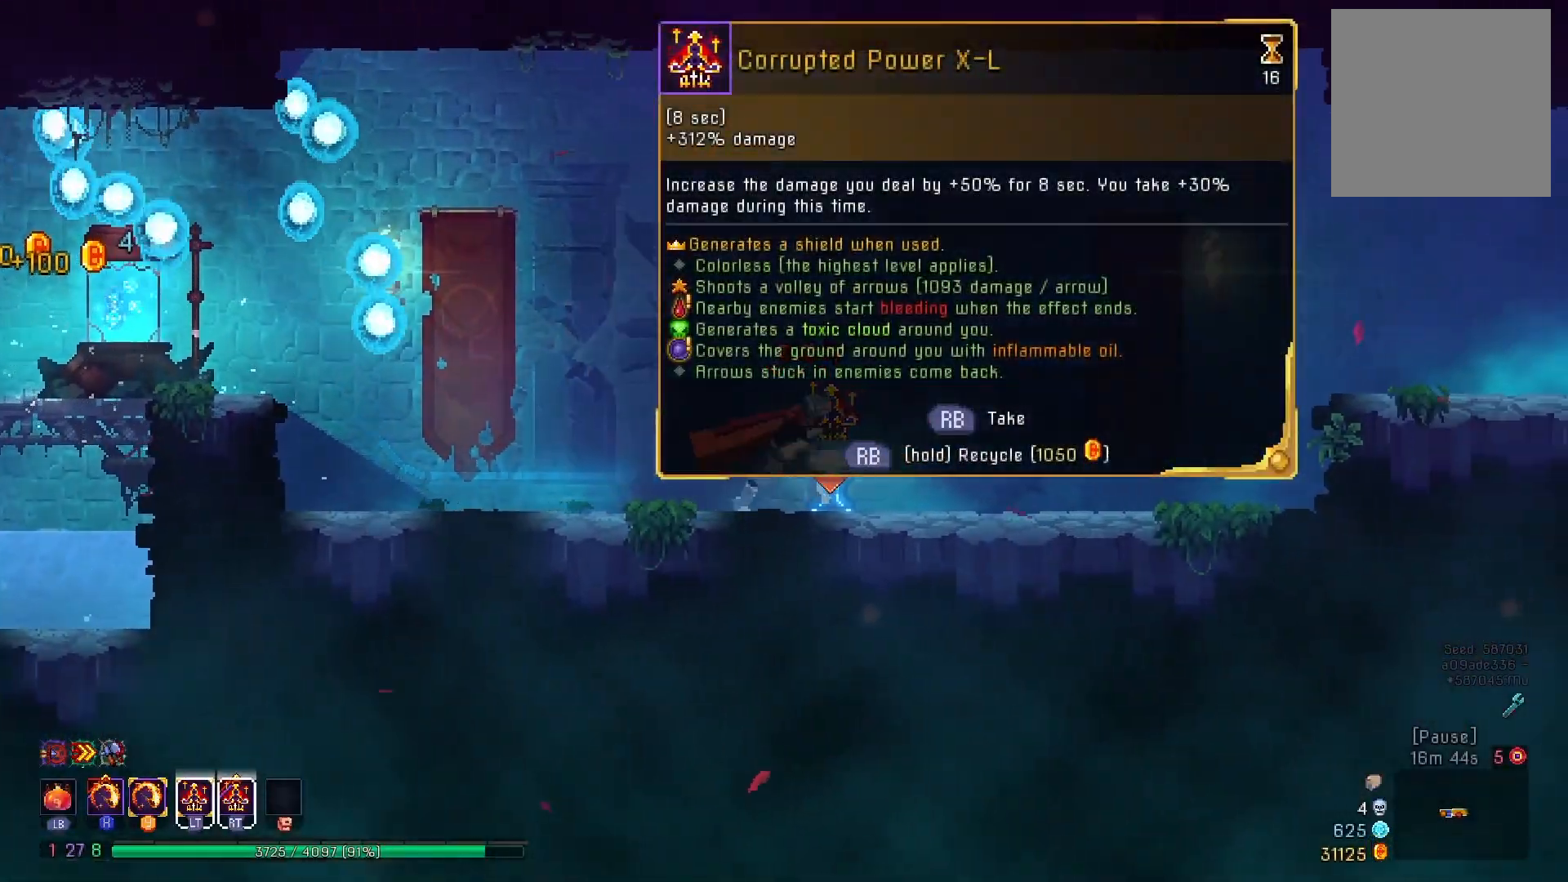
{"buttons": [], "right_stick": "center", "events": [[17, "DPAD_RIGHT", "up"]]}
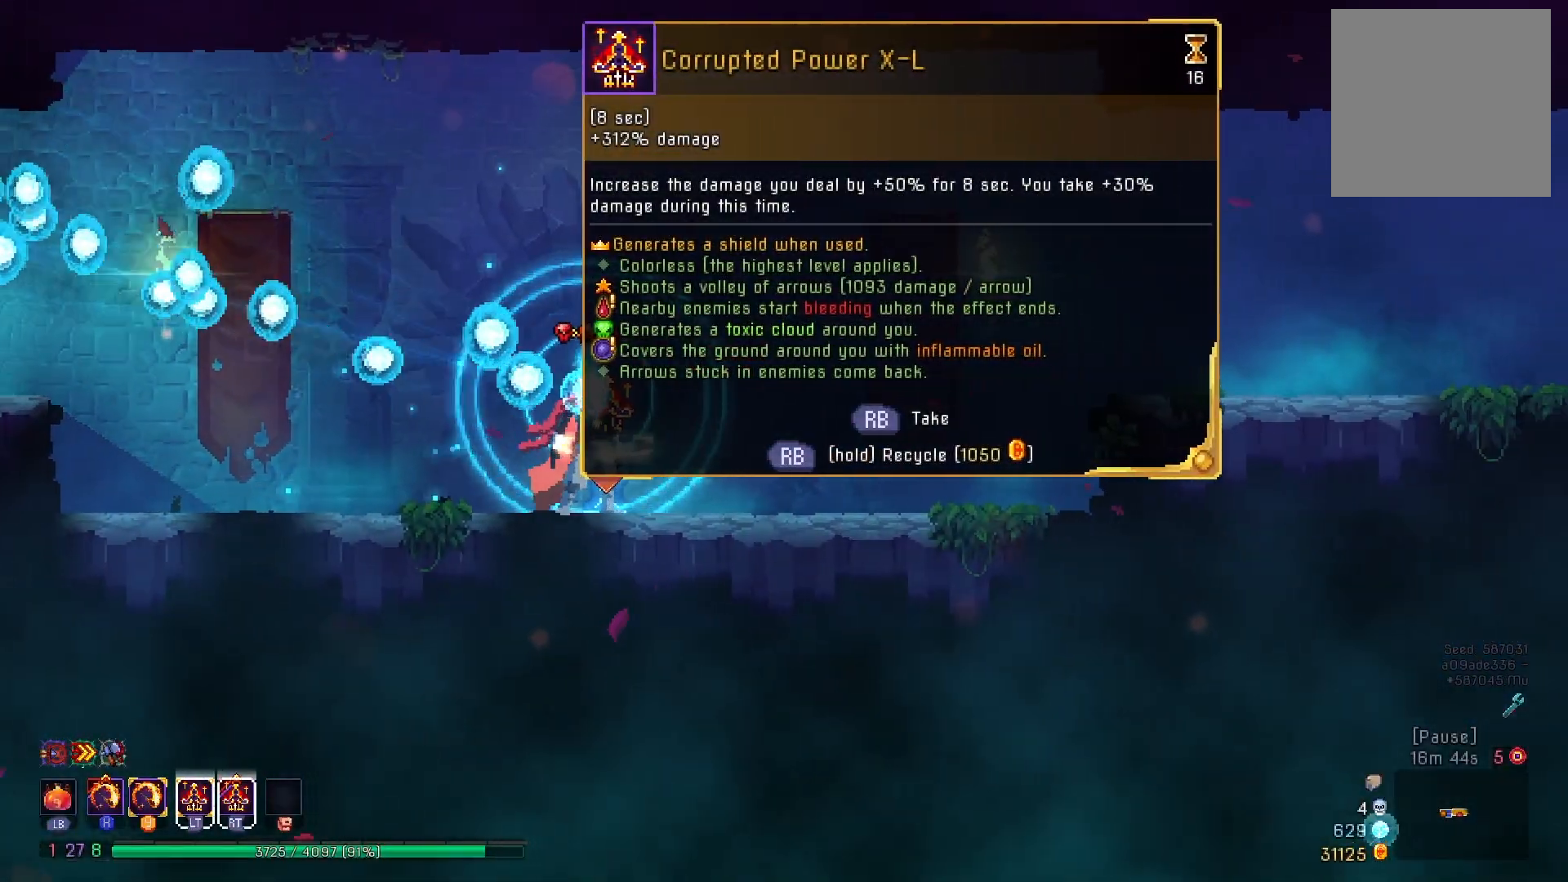
{"buttons": [], "right_stick": "down", "events": [[33, "R1", "down"], [183, "R1", "up"], [283, "right_stick", "down"]]}
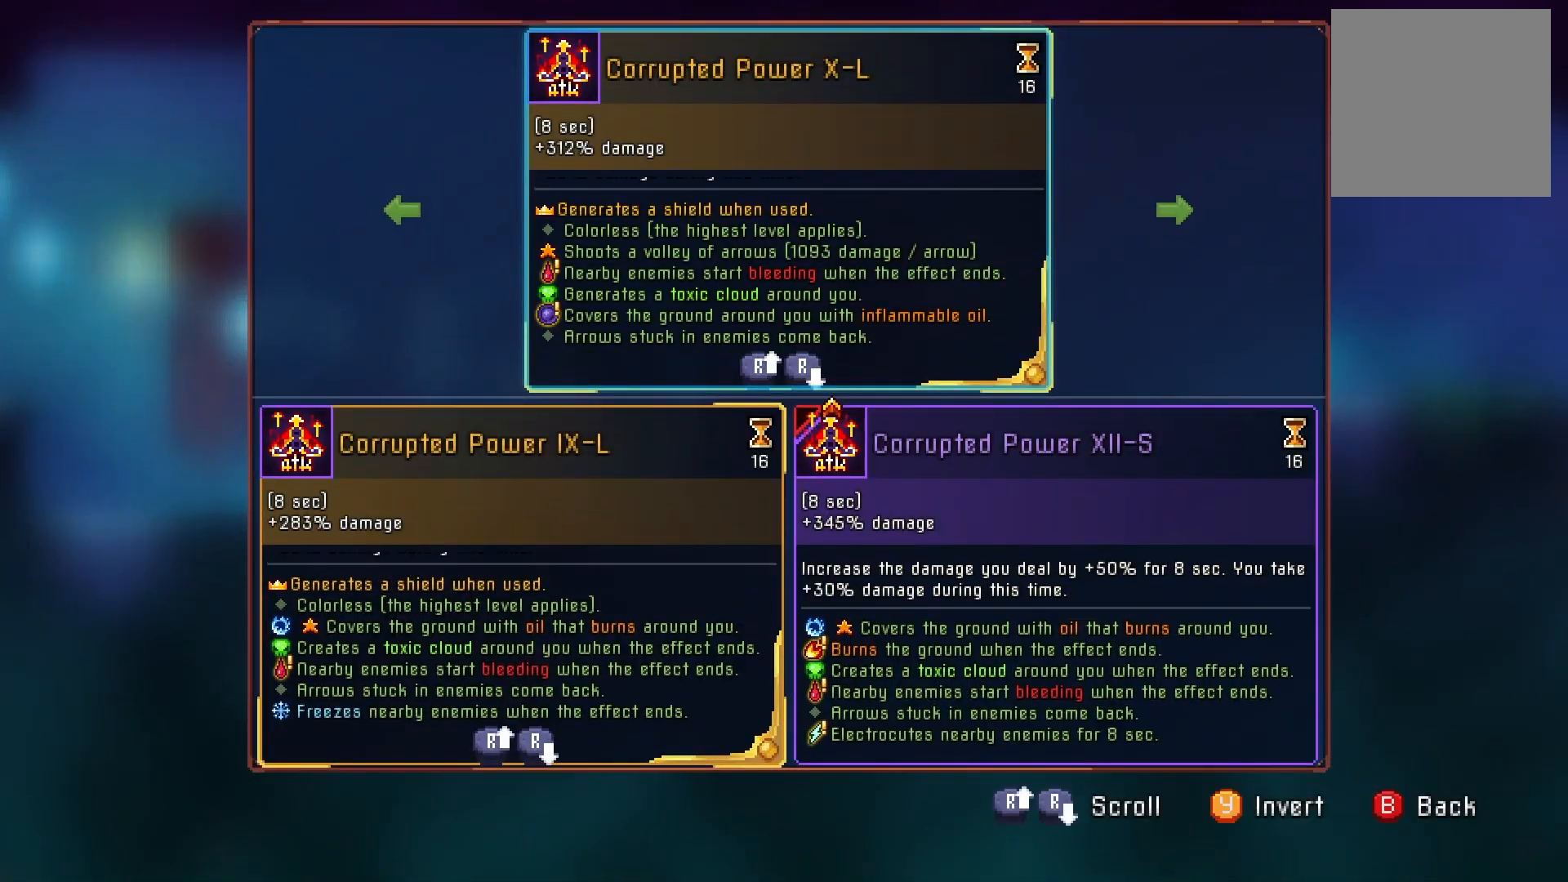
{"buttons": ["DPAD_RIGHT"], "right_stick": "center", "events": [[300, "right_stick", "center"], [450, "DPAD_RIGHT", "down"]]}
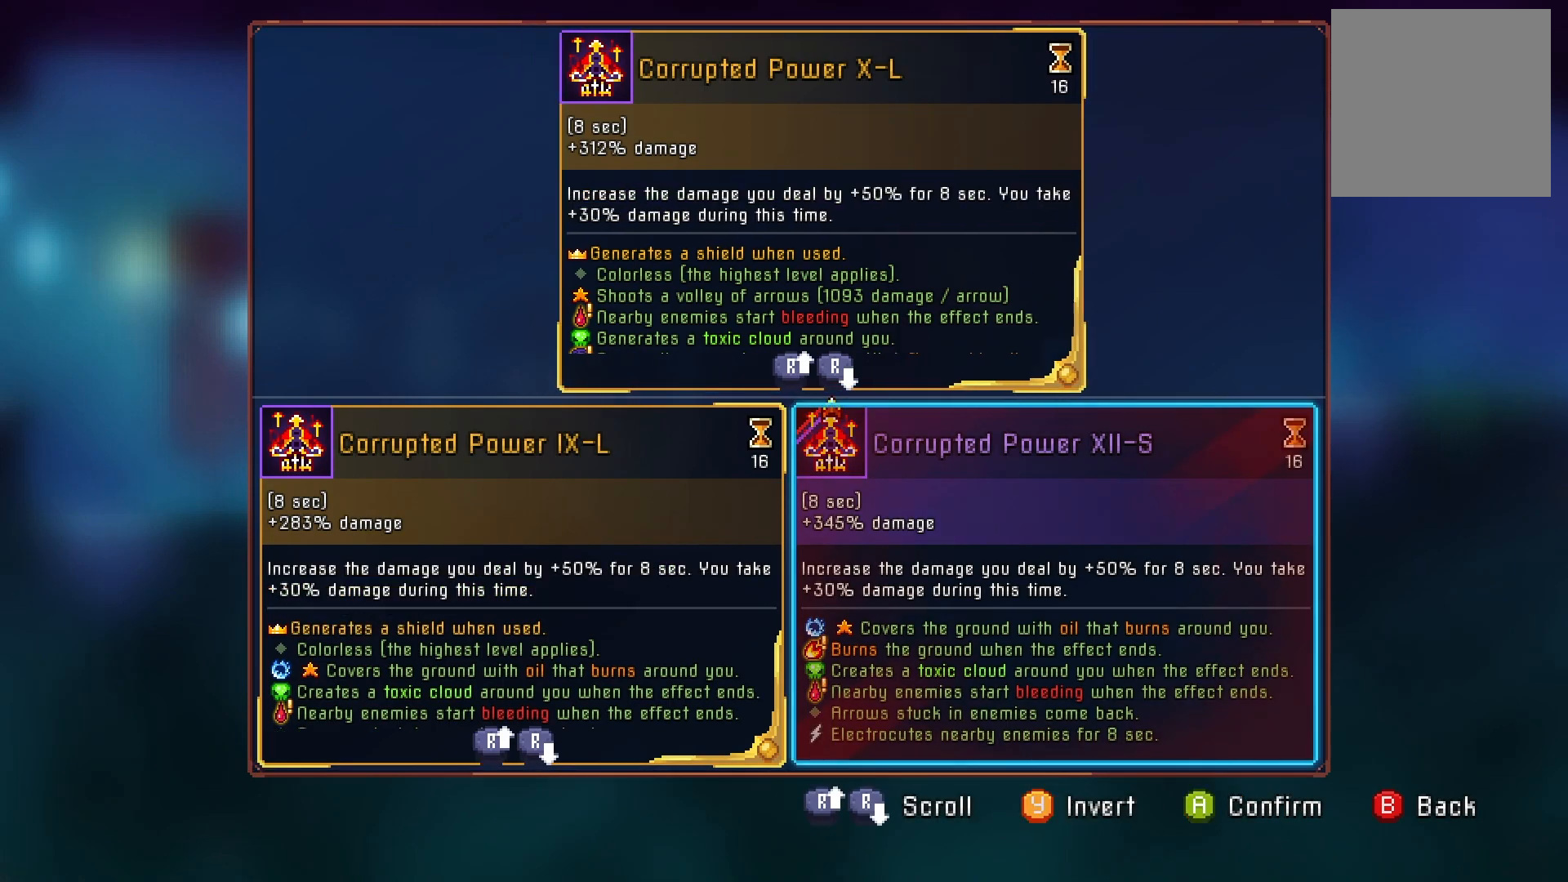
{"buttons": ["A"], "right_stick": "center", "events": [[83, "DPAD_RIGHT", "up"], [467, "A", "down"]]}
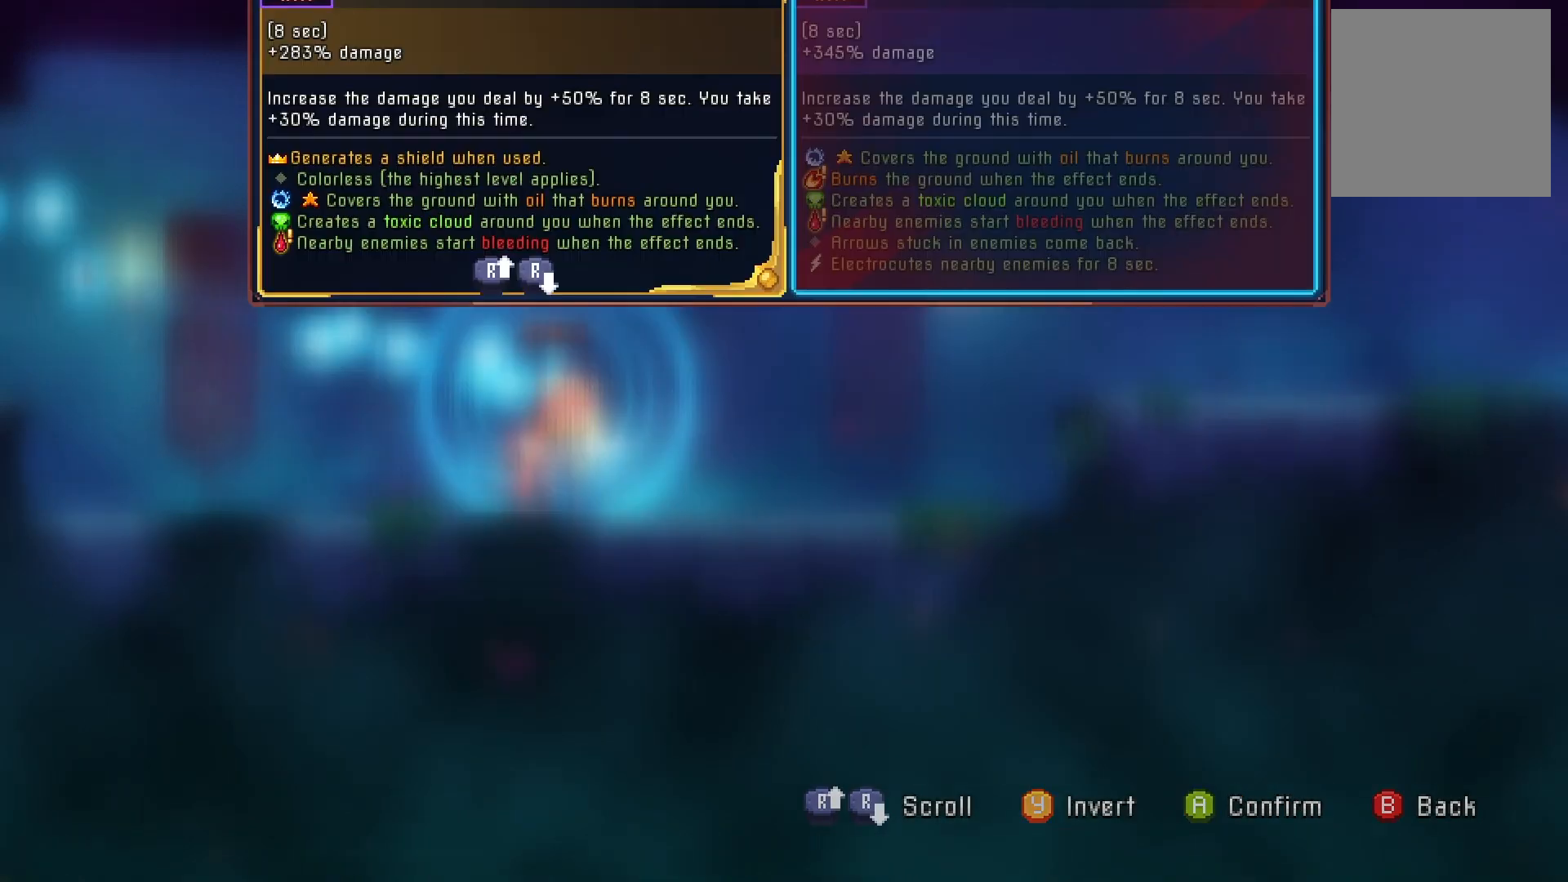
{"buttons": ["R1"], "right_stick": "center", "events": [[17, "A", "up"], [83, "R1", "down"]]}
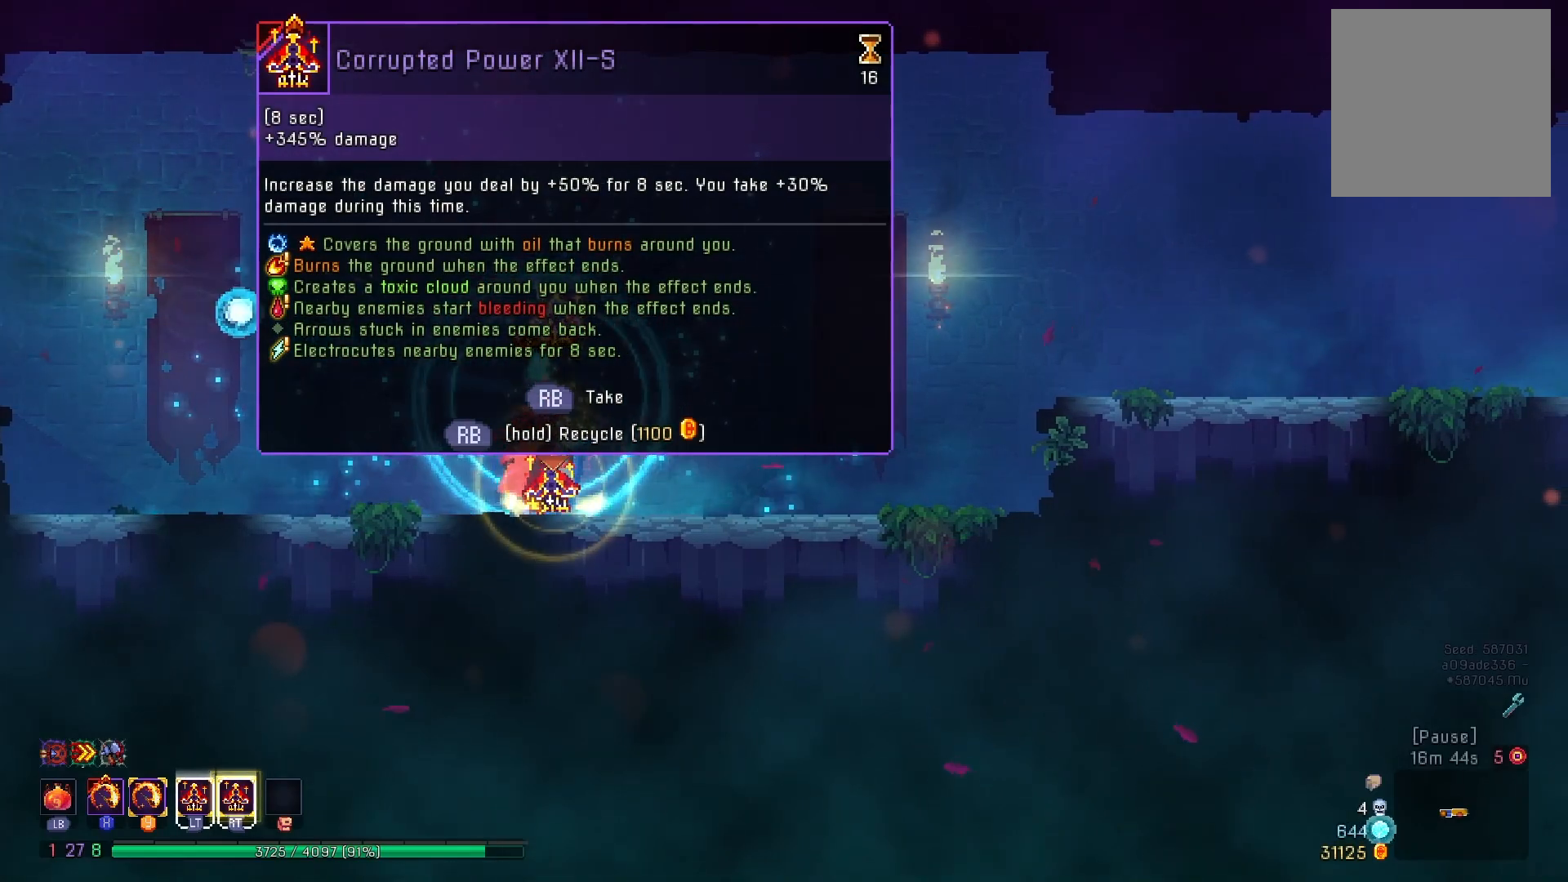
{"buttons": ["DPAD_LEFT"], "right_stick": "center", "events": [[233, "DPAD_LEFT", "down"], [467, "R1", "up"]]}
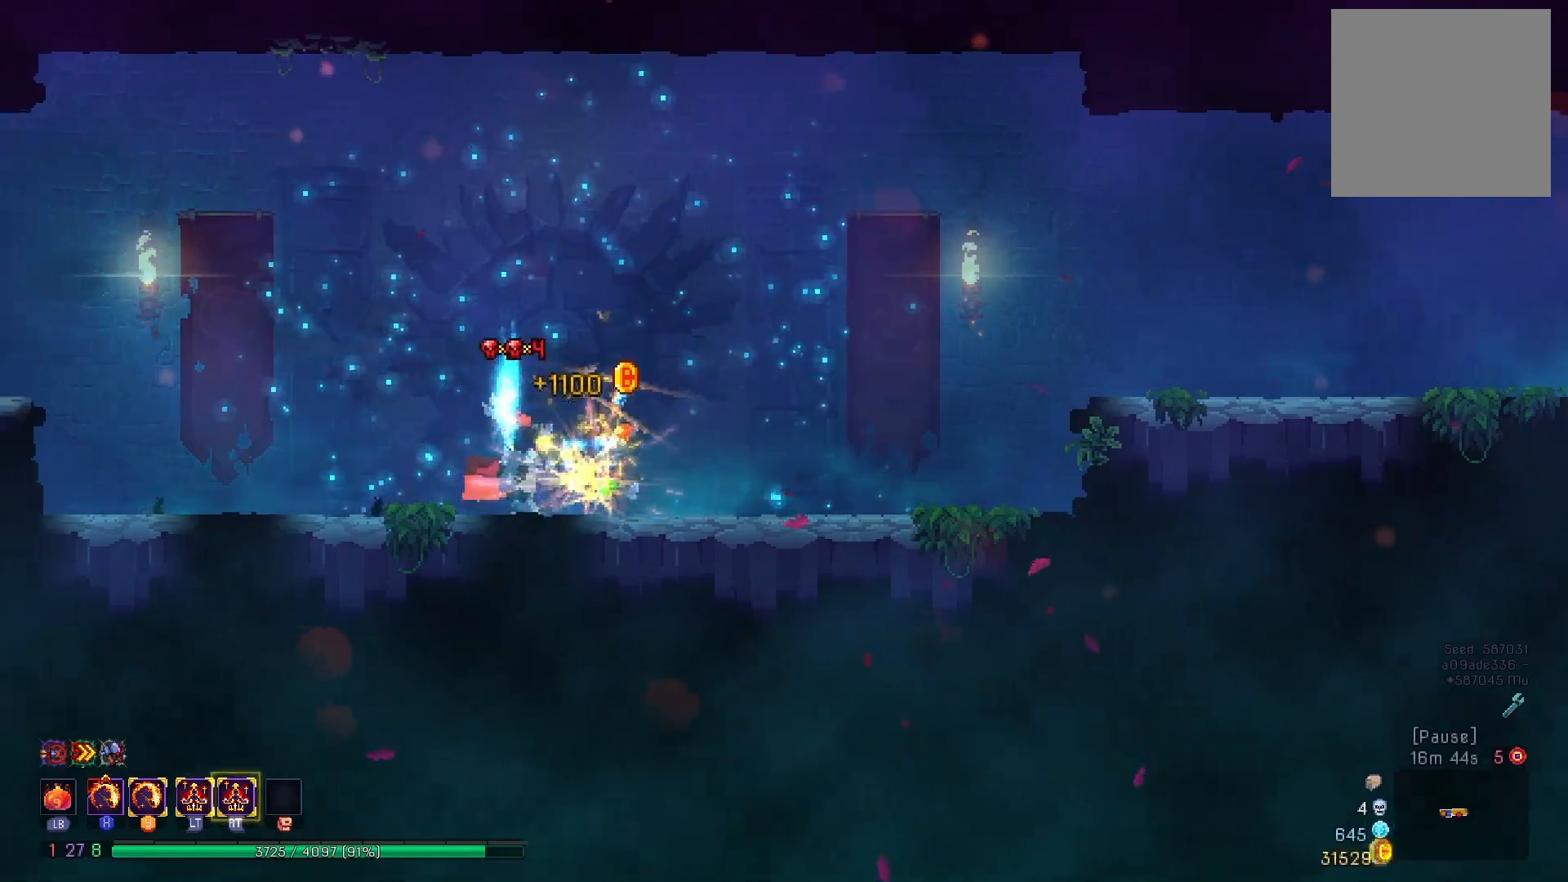
{"buttons": ["DPAD_LEFT"], "right_stick": "center", "events": [[184, "A", "down"], [250, "A", "up"], [384, "A", "down"], [484, "A", "up"]]}
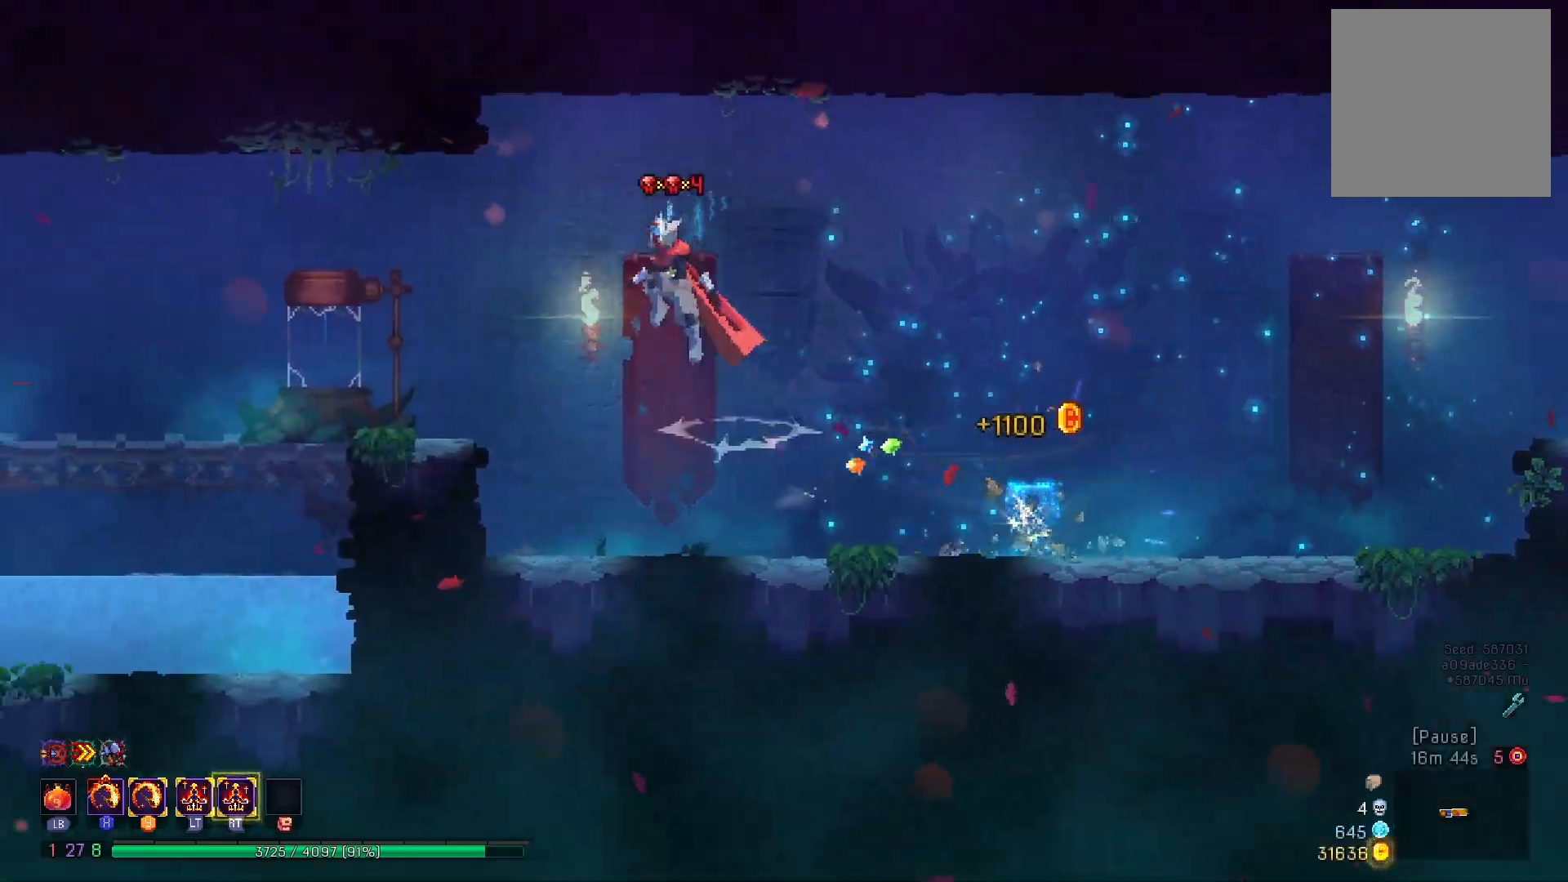
{"buttons": ["DPAD_LEFT"], "right_stick": "center", "events": []}
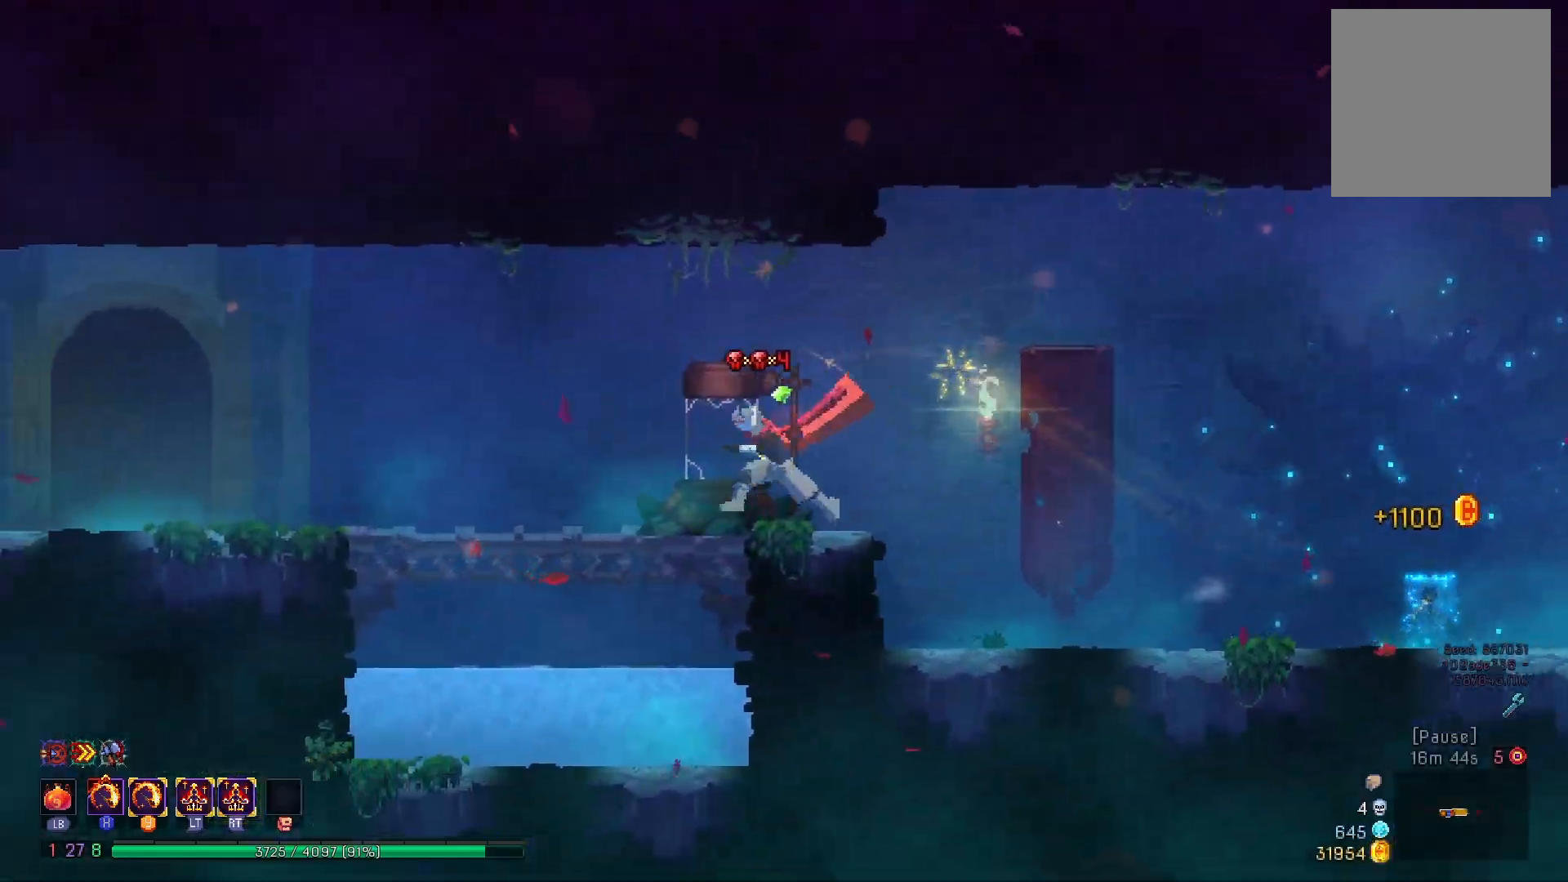
{"buttons": [], "right_stick": "center", "events": [[33, "B", "down"], [150, "B", "up"], [367, "DPAD_LEFT", "up"]]}
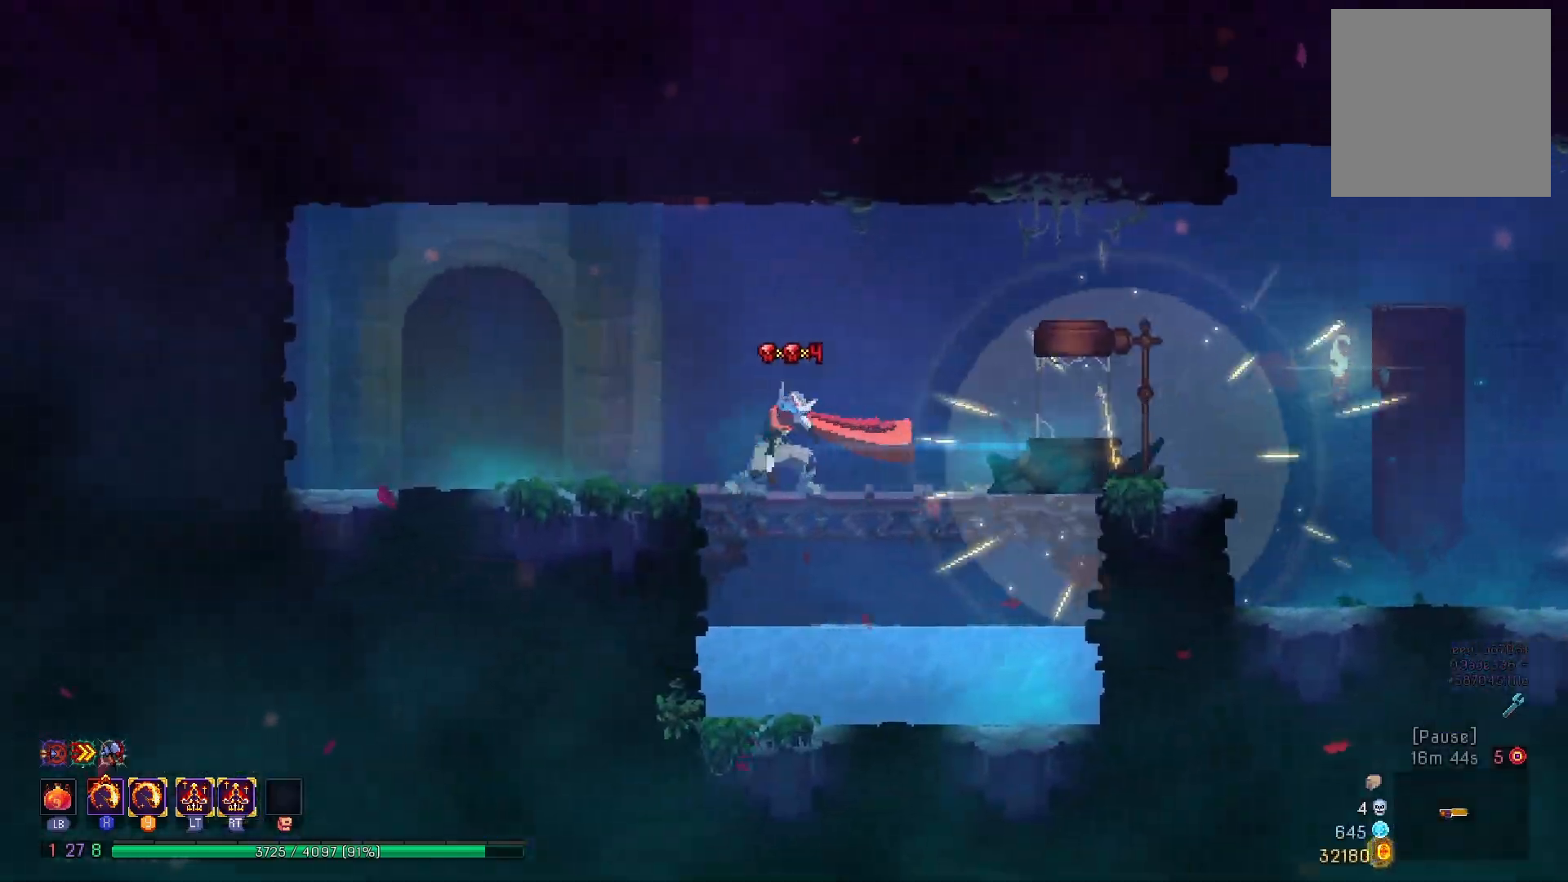
{"buttons": [], "right_stick": "down", "events": [[16, "START", "down"], [166, "START", "up"], [400, "right_stick", "down"]]}
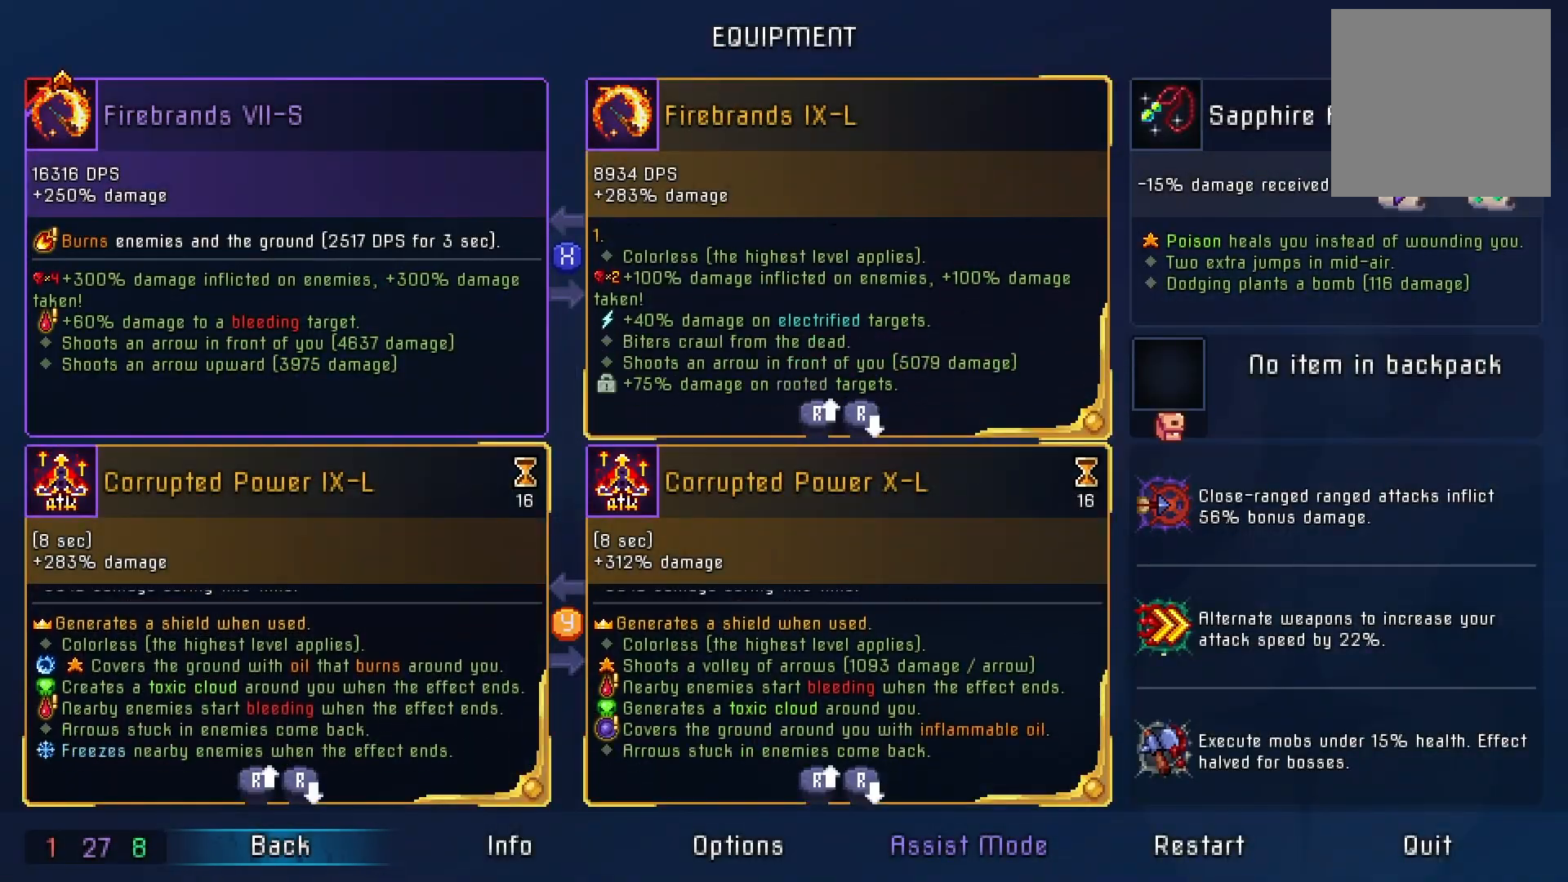
{"buttons": ["DPAD_LEFT"], "right_stick": "center", "events": [[367, "right_stick", "center"], [467, "DPAD_LEFT", "down"]]}
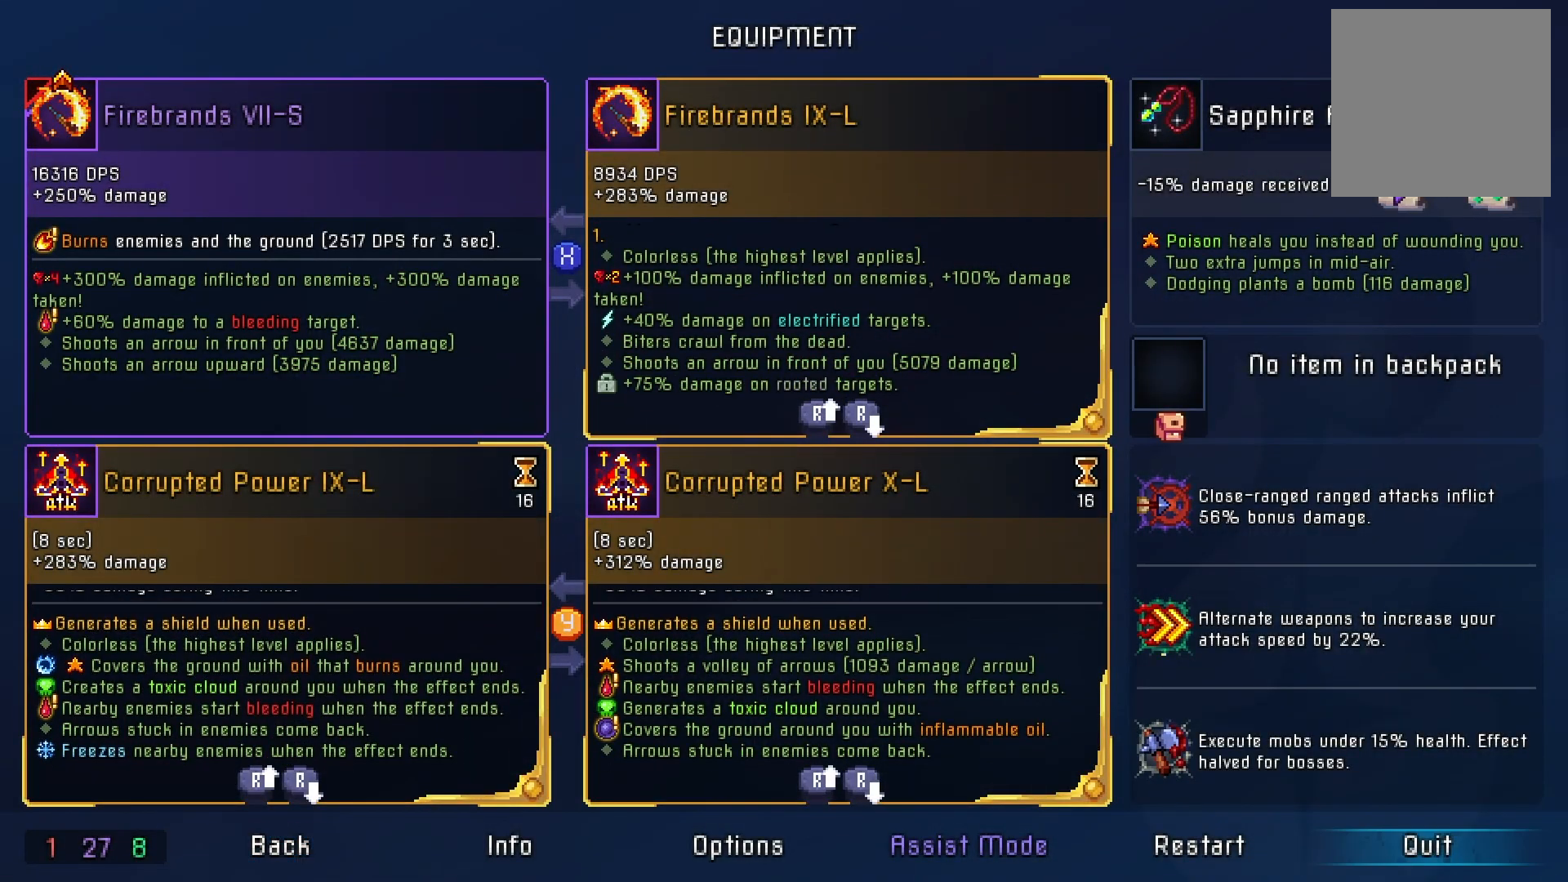
{"buttons": ["R1"], "right_stick": "center", "events": [[16, "B", "down"], [50, "B", "up"], [133, "B", "down"], [200, "B", "up"], [283, "B", "down"], [367, "DPAD_LEFT", "up"], [383, "B", "up"], [417, "R1", "down"]]}
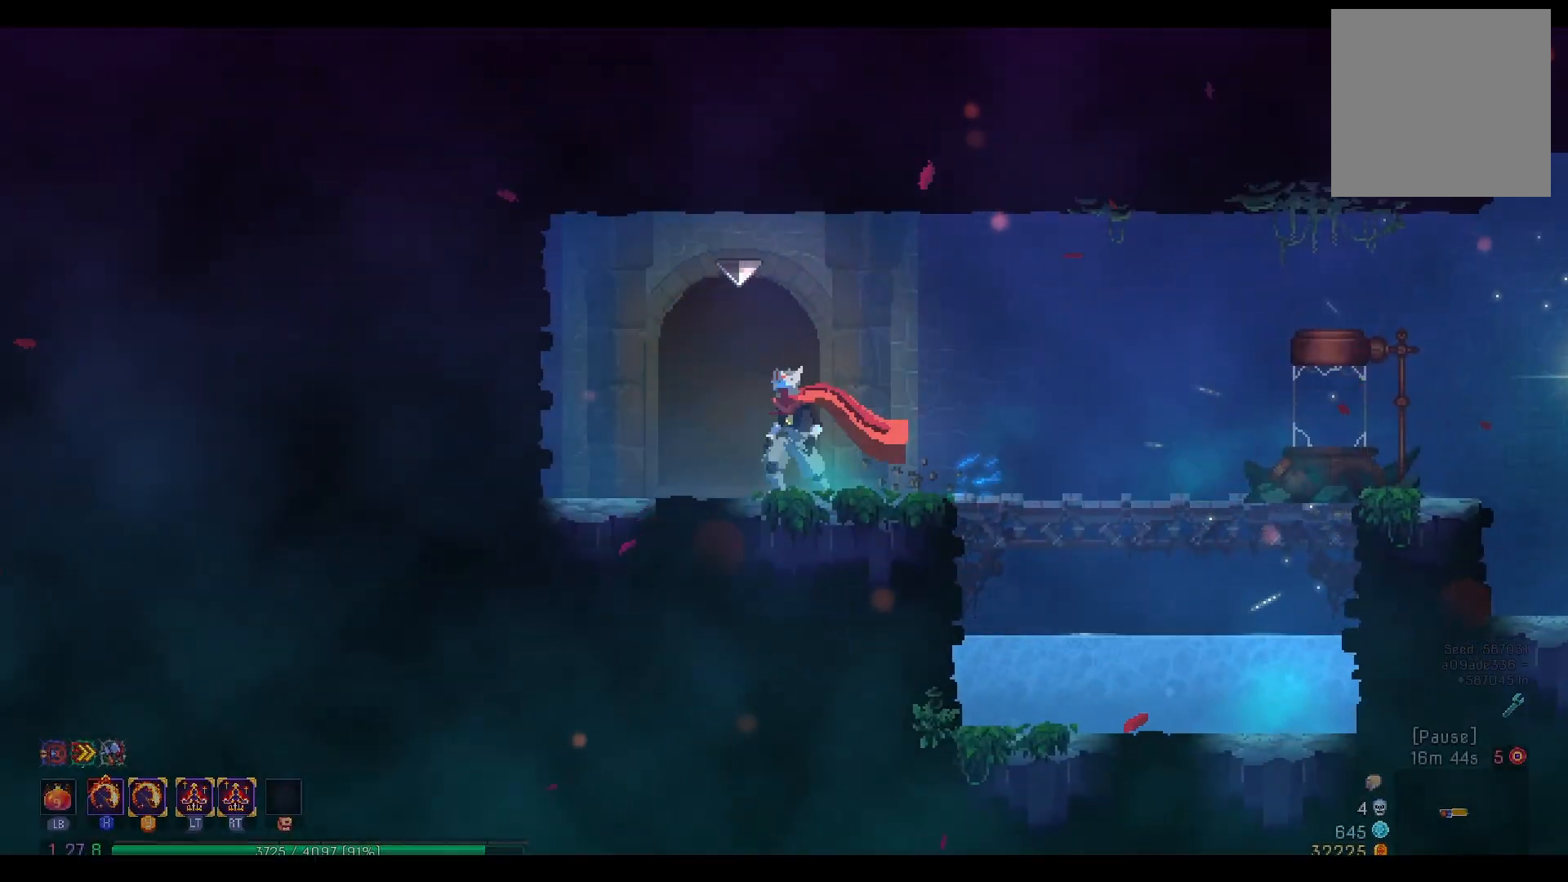
{"buttons": ["B", "DPAD_RIGHT"], "right_stick": "center", "events": [[17, "R1", "up"], [83, "DPAD_RIGHT", "down"], [467, "B", "down"]]}
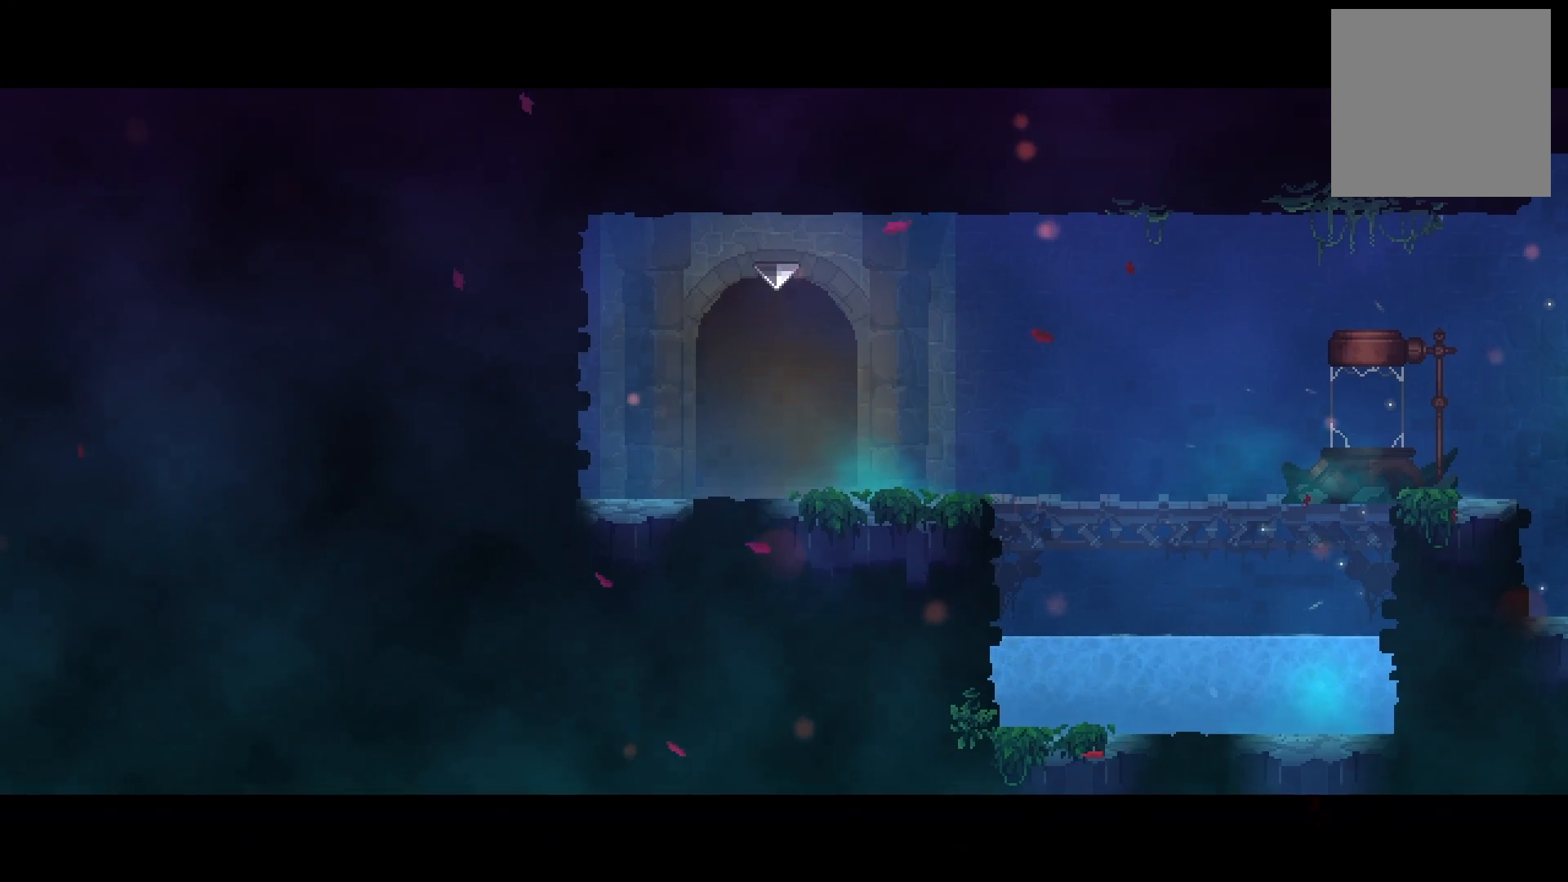
{"buttons": ["DPAD_RIGHT"], "right_stick": "center", "events": [[16, "B", "up"], [100, "B", "down"], [166, "B", "up"], [266, "B", "down"], [317, "B", "up"], [417, "B", "down"], [500, "B", "up"]]}
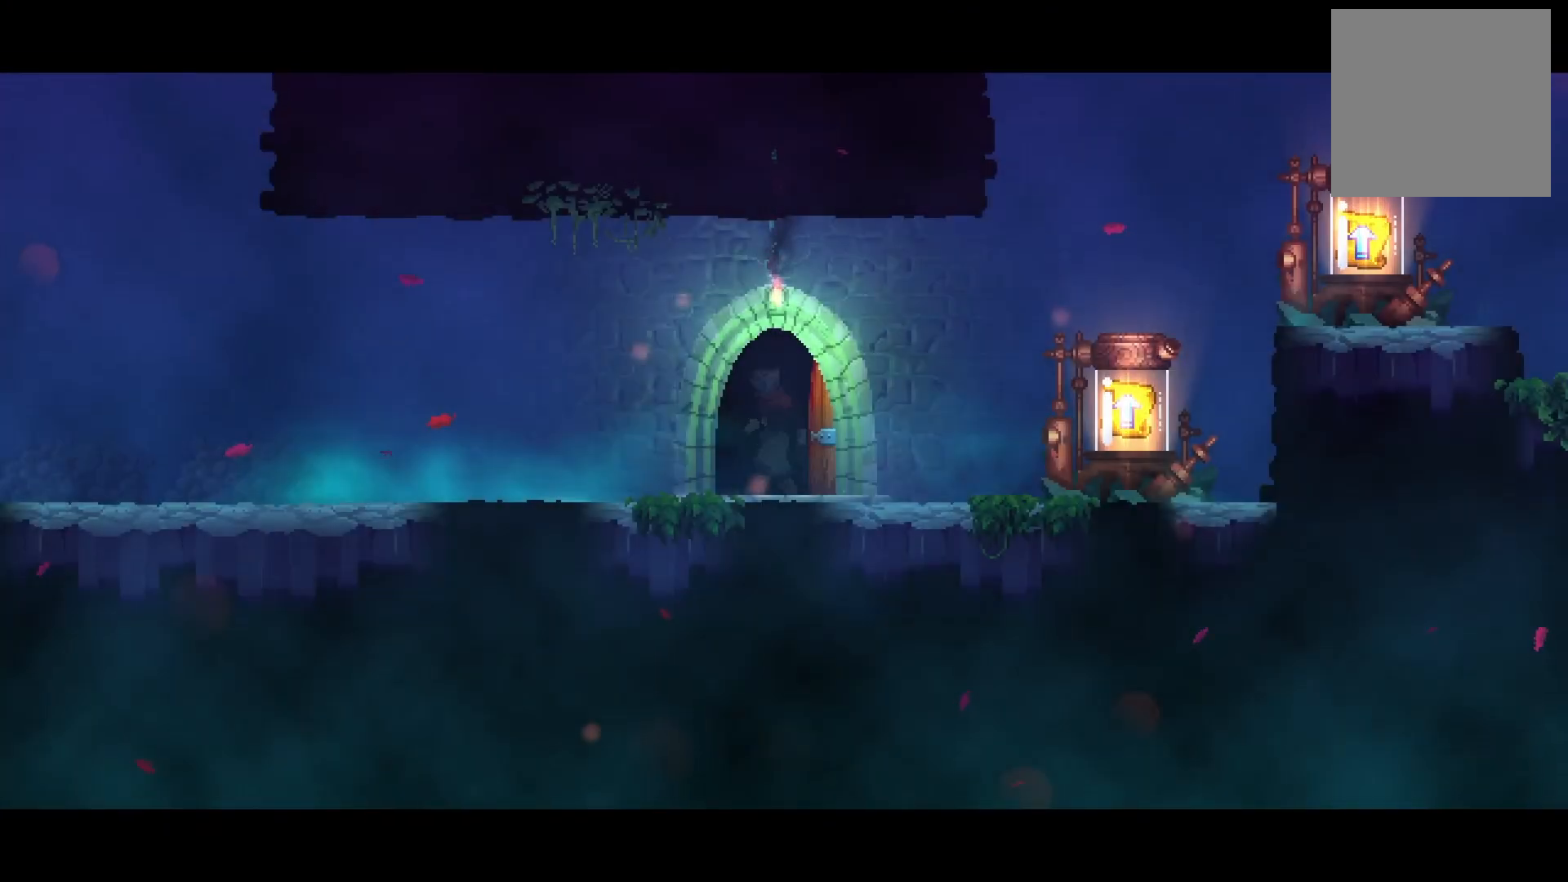
{"buttons": ["DPAD_RIGHT"], "right_stick": "center", "events": [[67, "B", "down"], [167, "B", "up"], [234, "B", "down"], [334, "B", "up"]]}
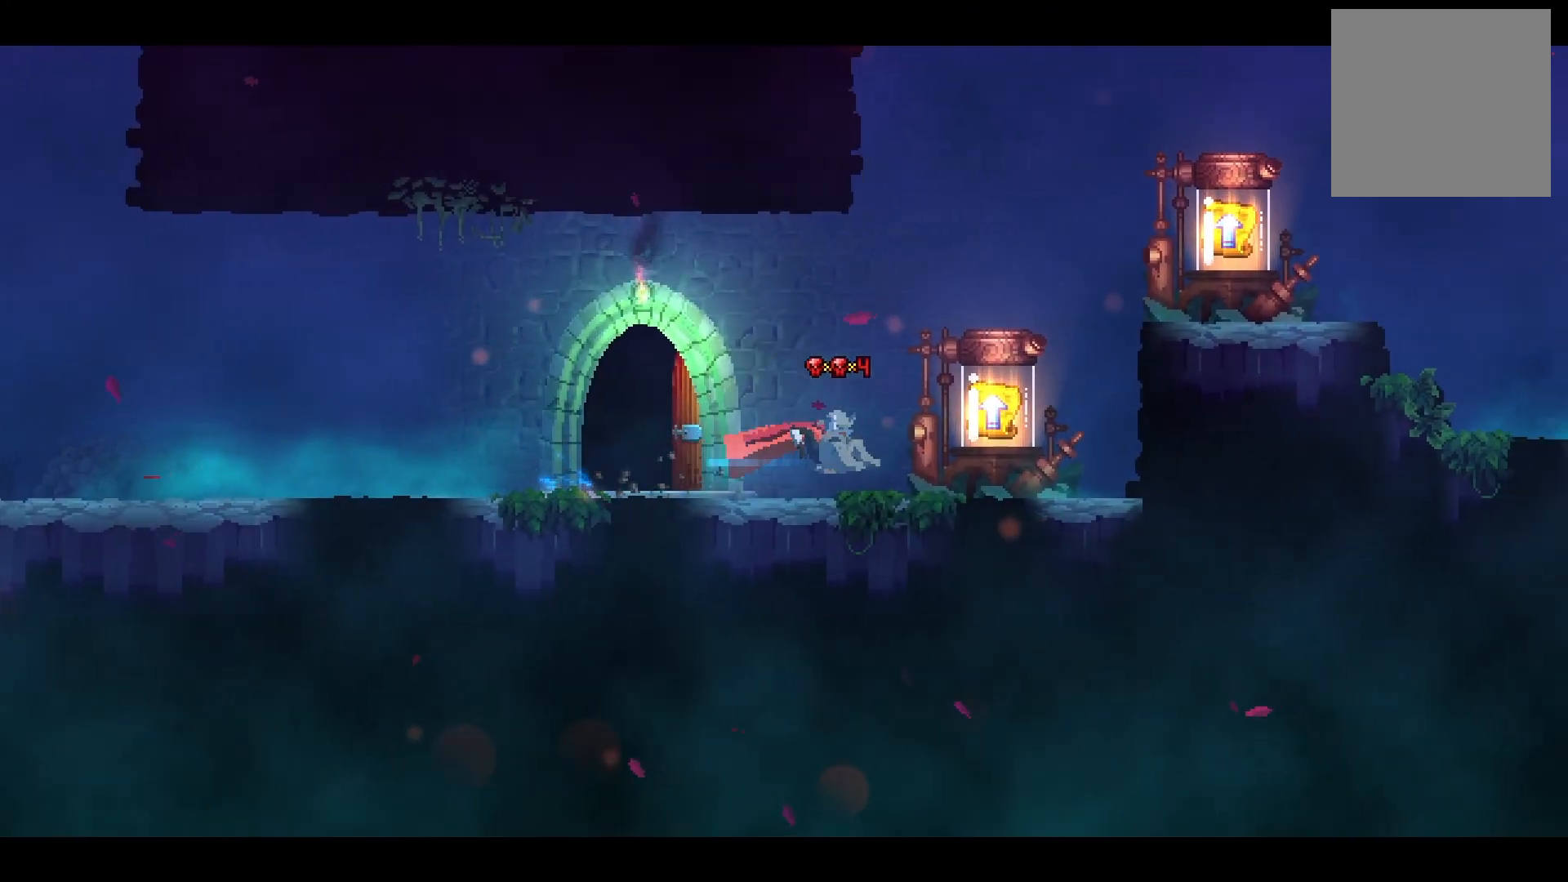
{"buttons": [], "right_stick": "center", "events": [[83, "R1", "down"], [200, "DPAD_RIGHT", "up"], [200, "R1", "up"]]}